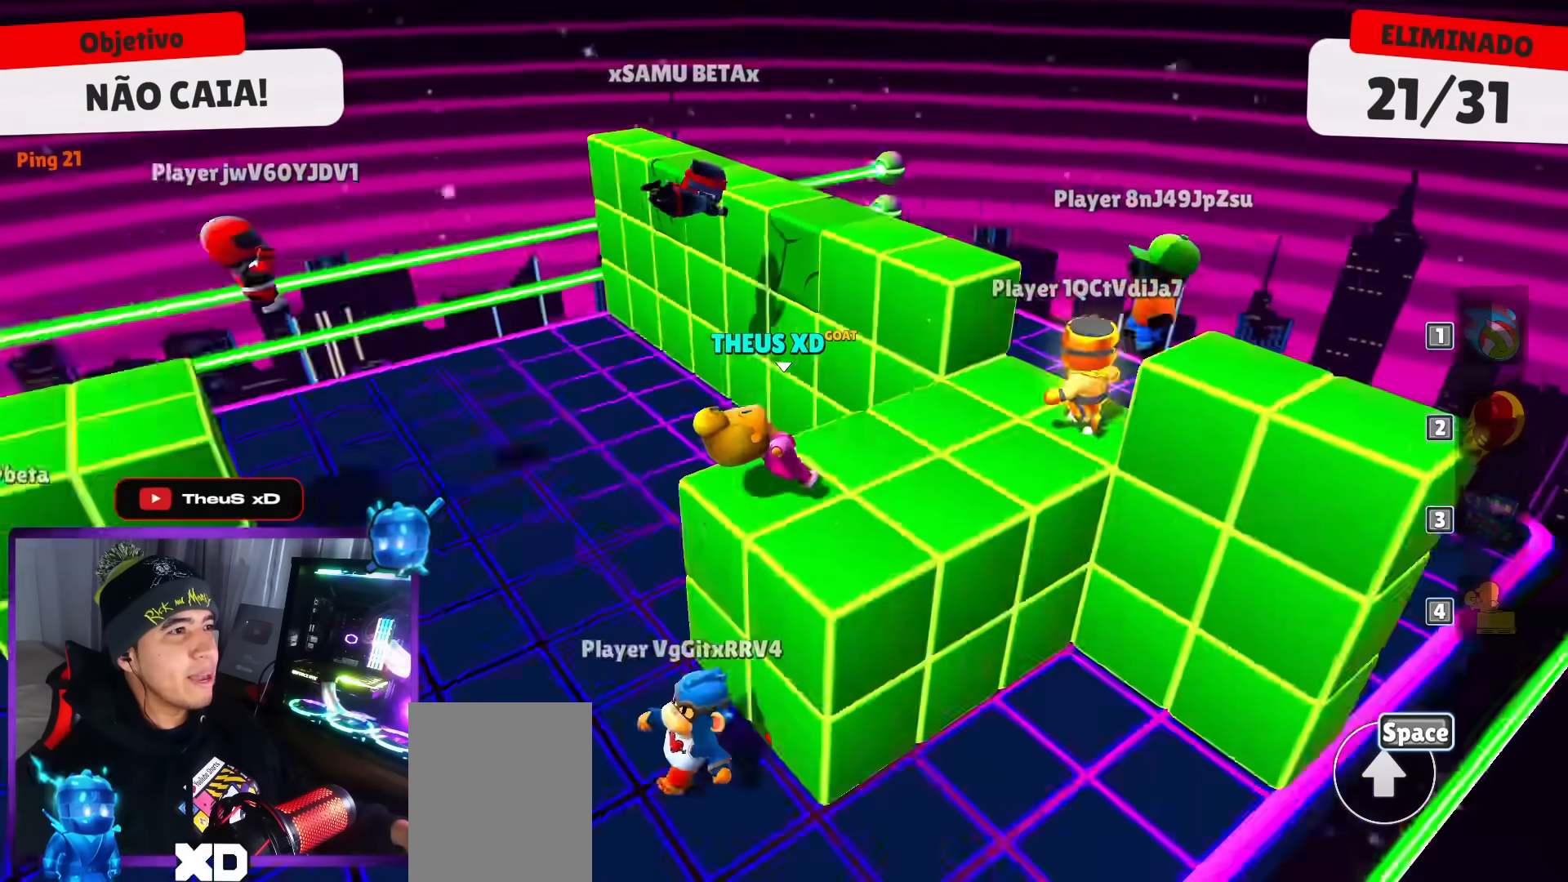
Gameplay with keyboard; each line is a JSON object with the keys held at the frame after it. "events" lists presses ("down") and releases ("up") of "dash", "down", "left", "punch", "right", "space" and "up" between this image and that frame as [ms after this image, input, new state], when the widget could be followed in between. No other keys are recorded. Mouse input is not recorded. Key names are as the overlay labels them; some are game actions (e.g. jump) rather than physical keys.
{"keys": [], "events": [[66, "up", "up"]]}
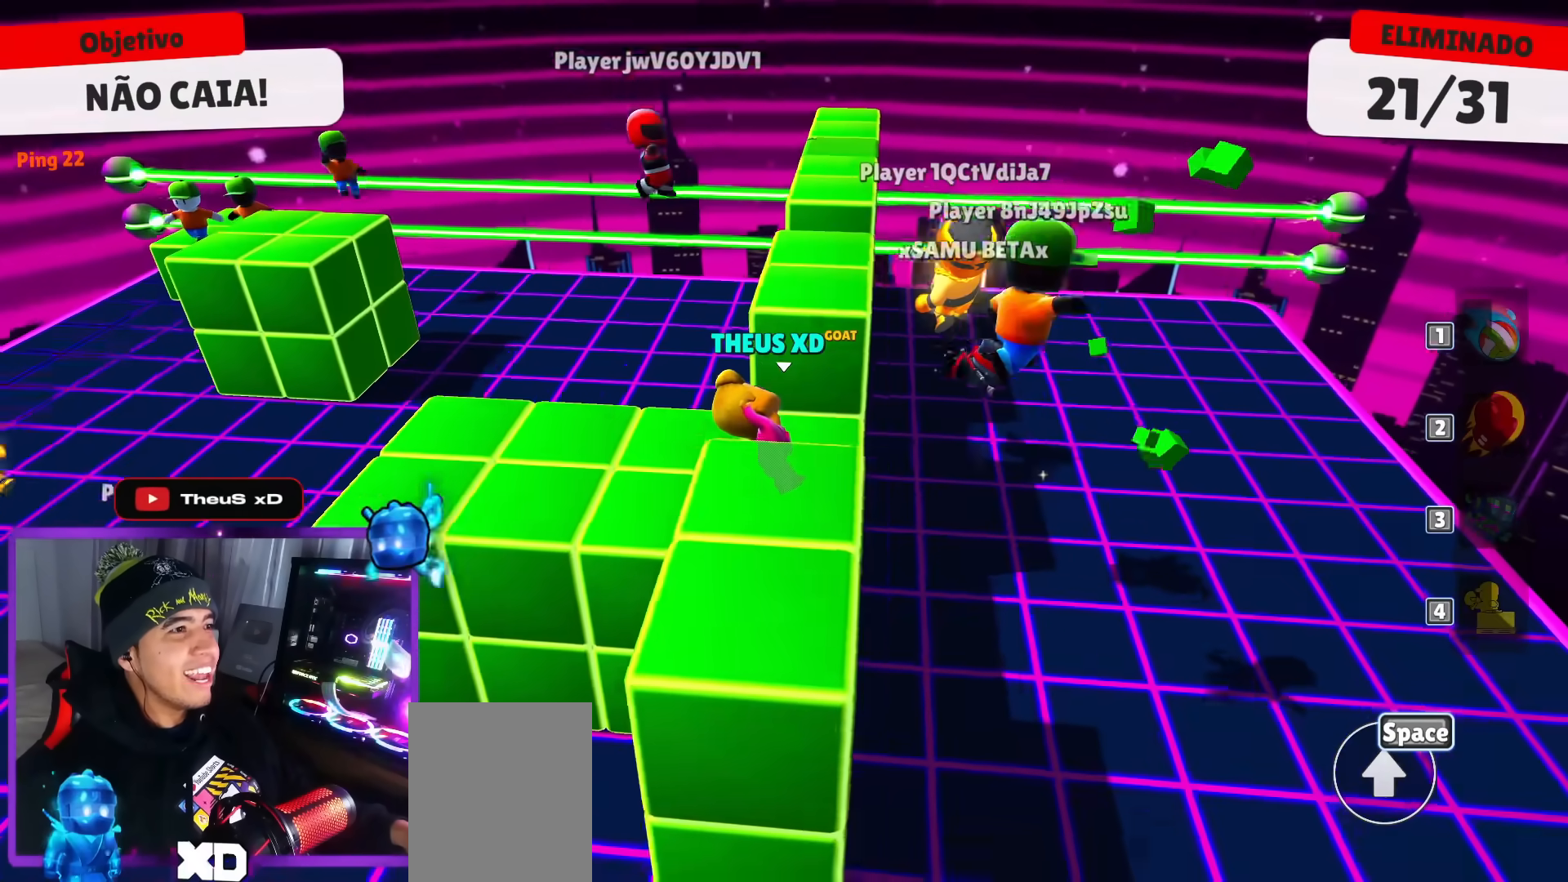
{"keys": ["right"], "events": [[234, "right", "down"]]}
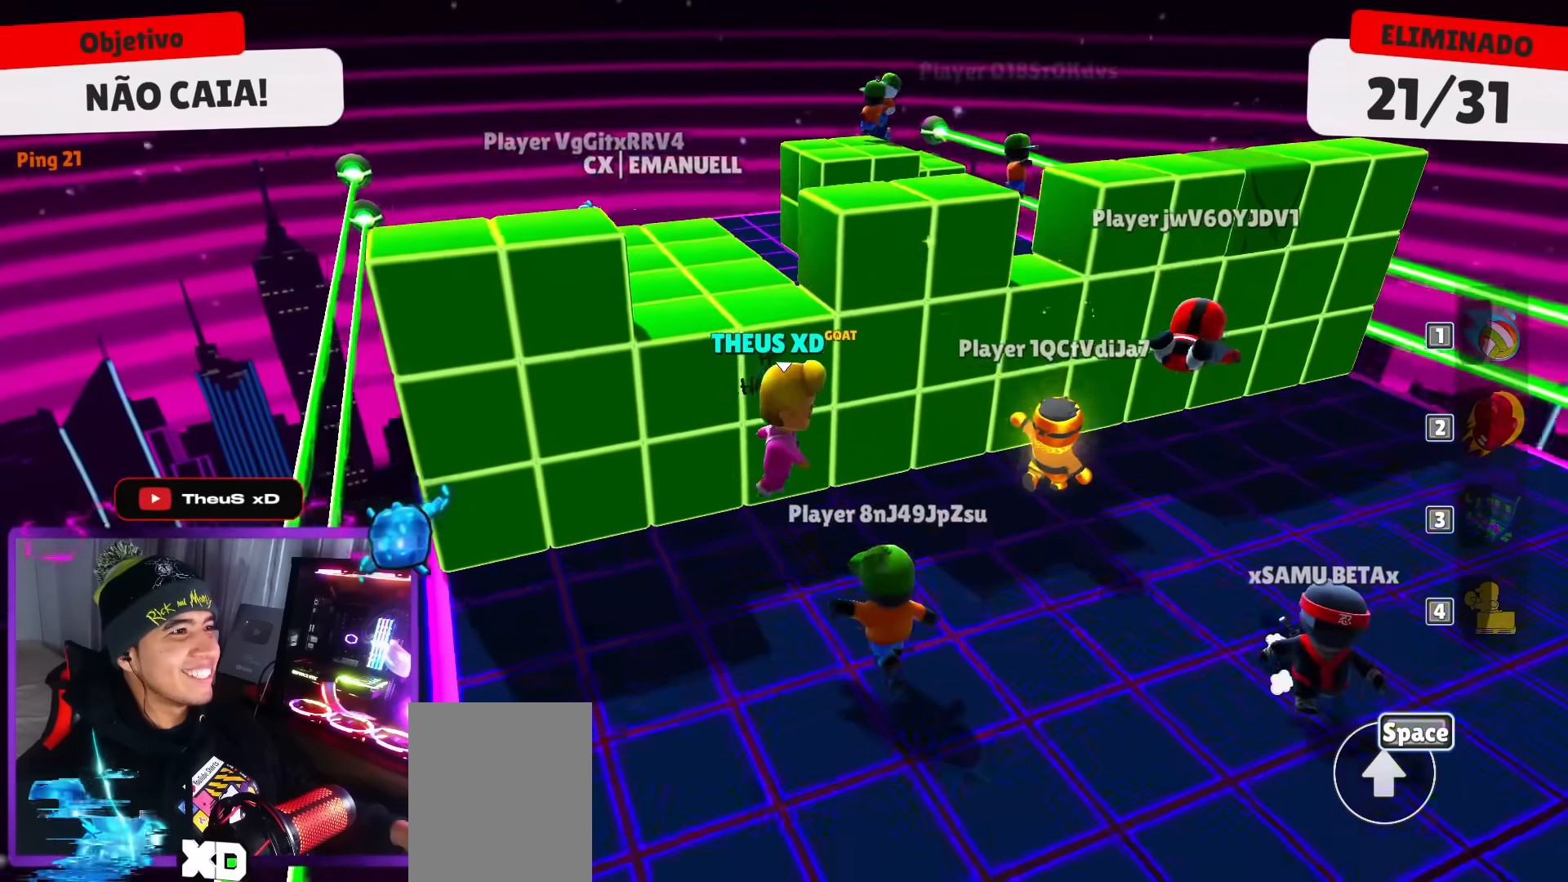
{"keys": ["left", "up"], "events": [[100, "right", "up"], [100, "up", "down"], [283, "left", "down"]]}
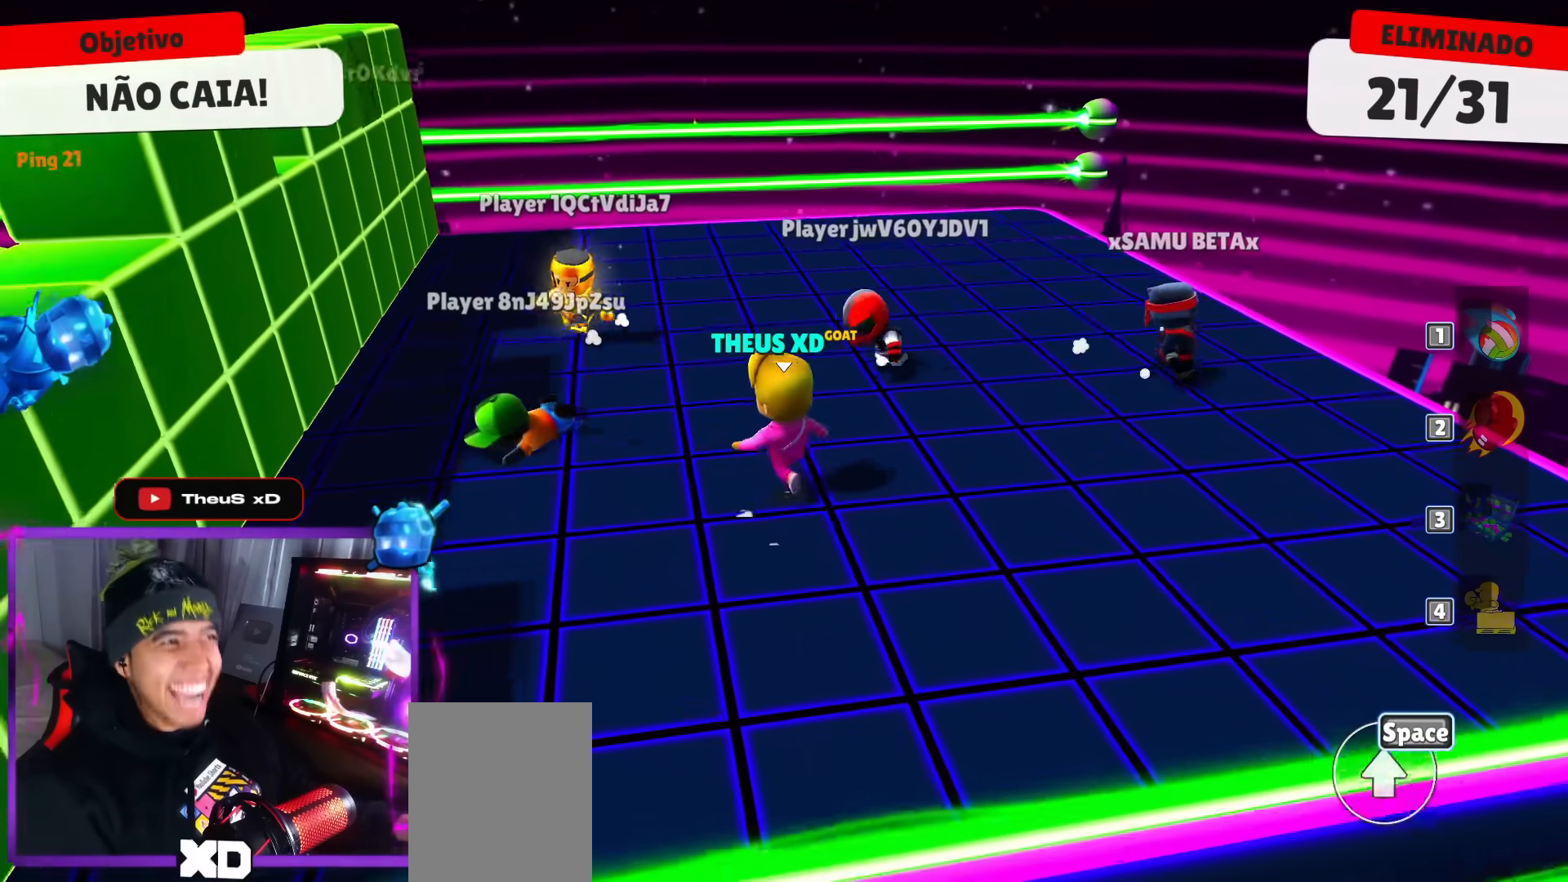
{"keys": ["left"], "events": [[17, "up", "up"]]}
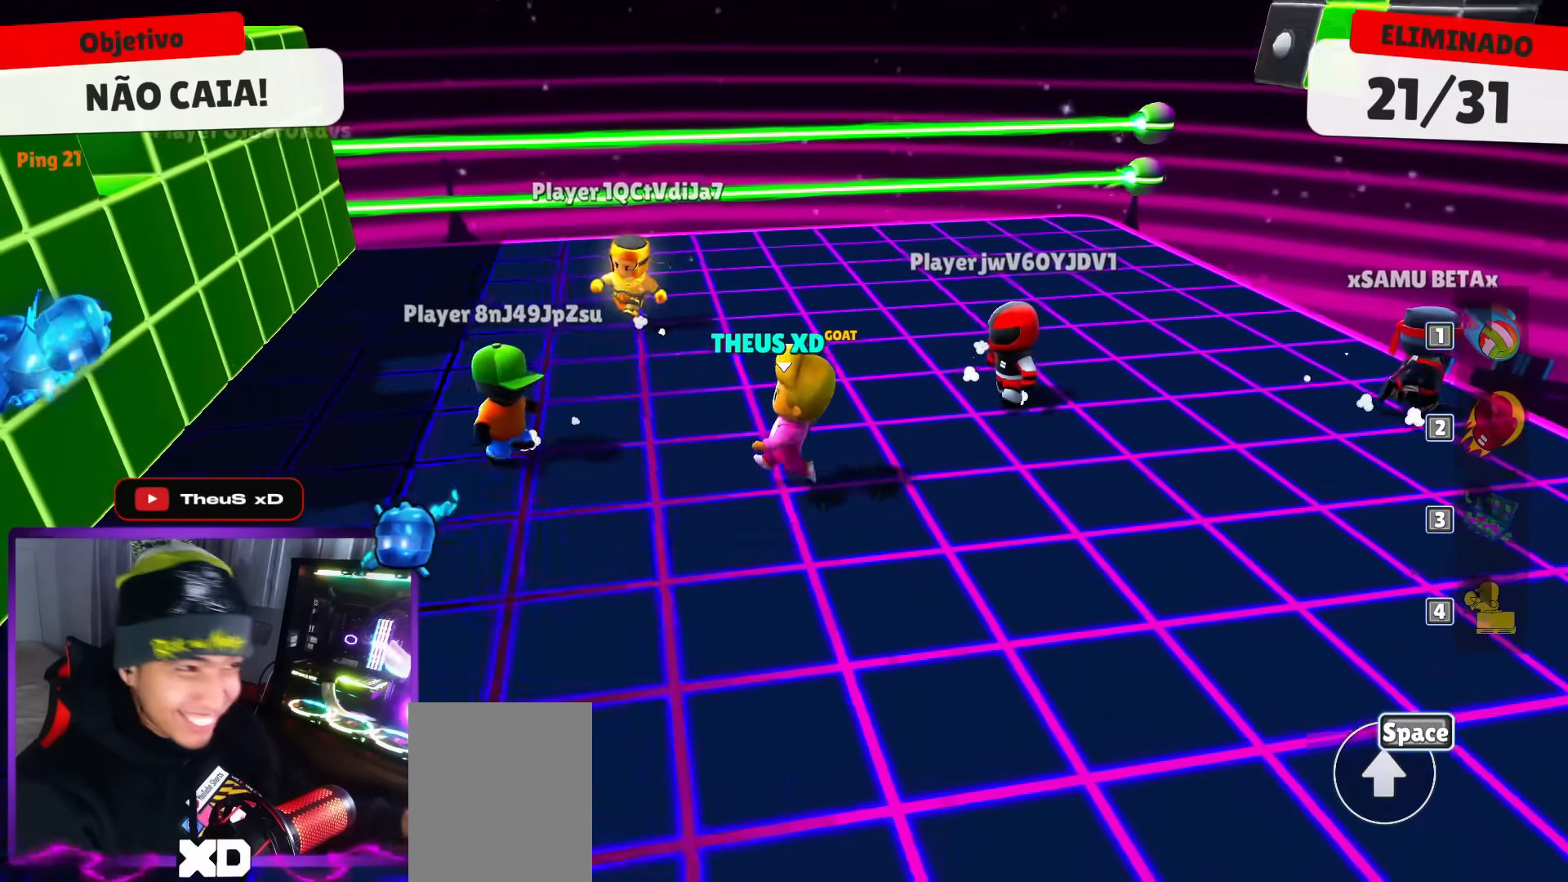
{"keys": ["left"], "events": []}
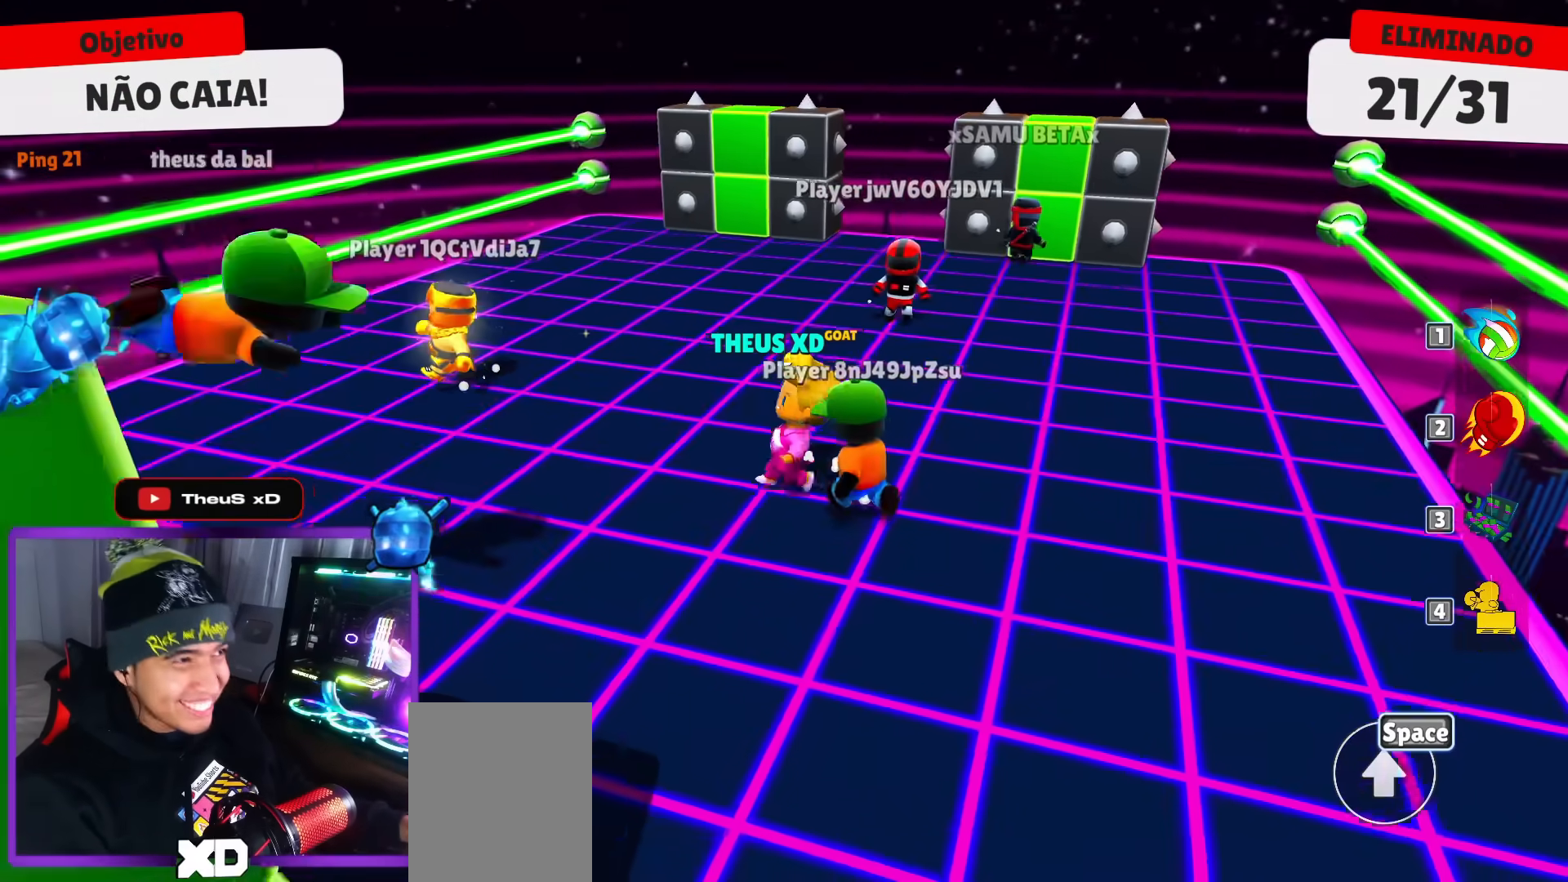
{"keys": ["down", "left"], "events": [[50, "down", "down"]]}
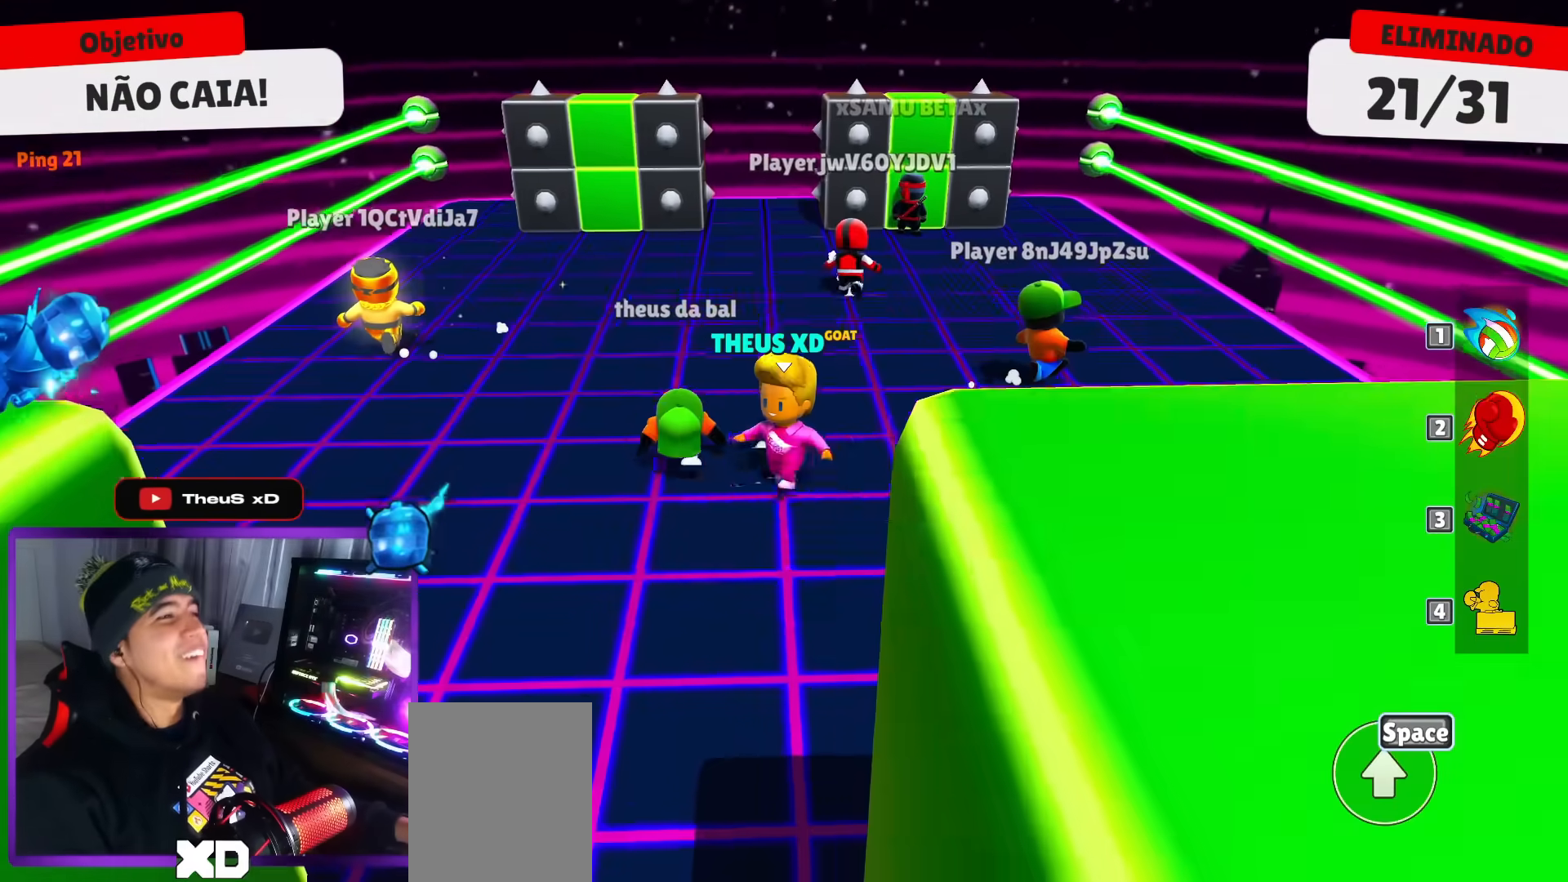
{"keys": ["down", "right"], "events": [[117, "left", "up"], [400, "right", "down"]]}
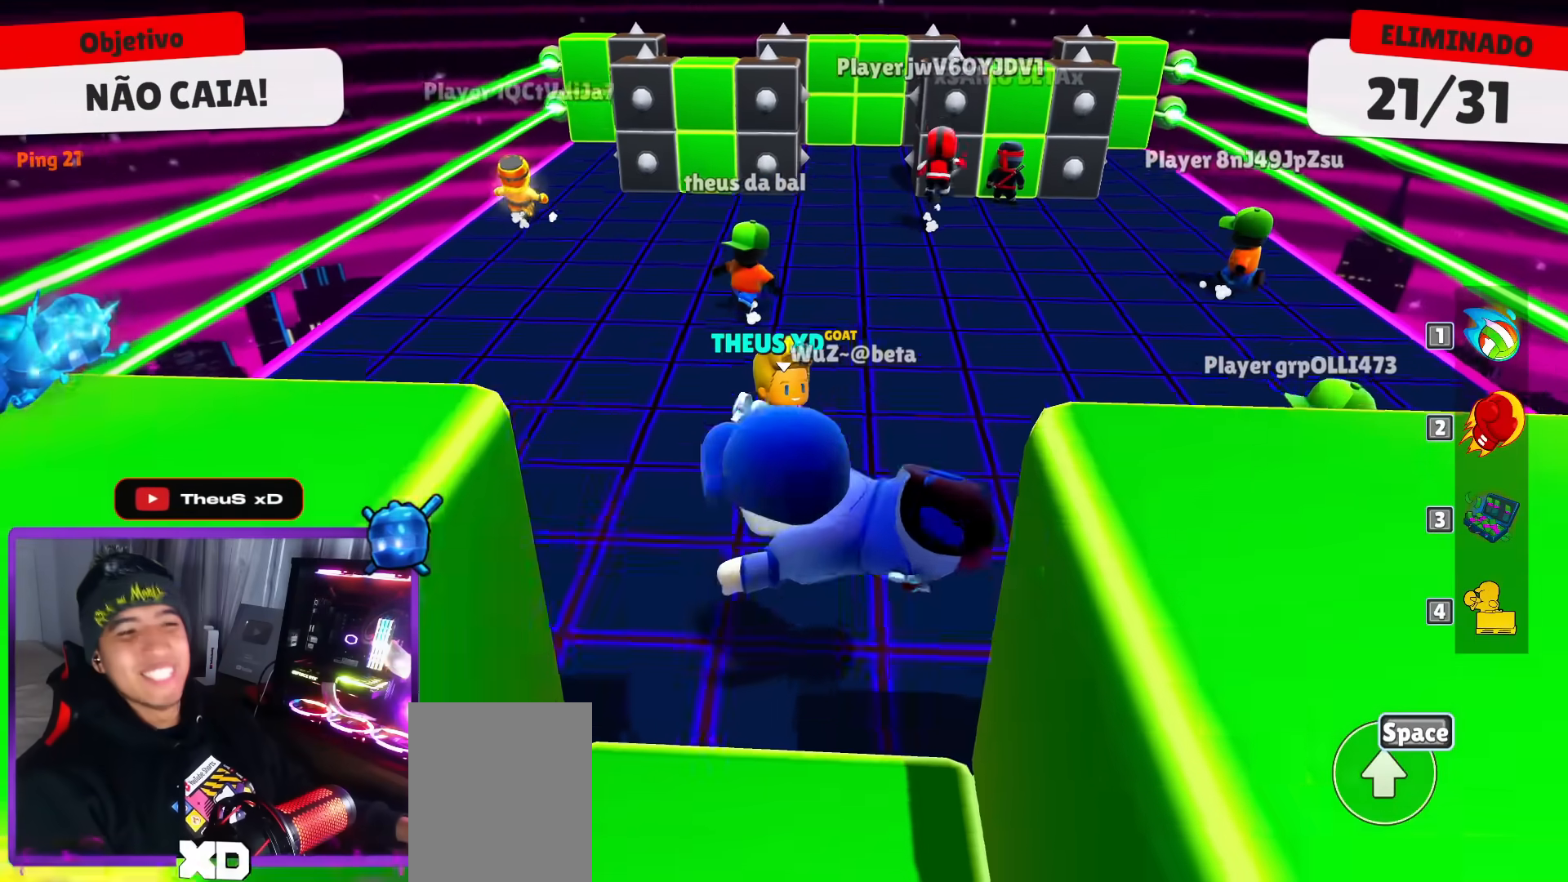
{"keys": ["up"], "events": [[34, "down", "up"], [184, "up", "down"], [317, "right", "up"]]}
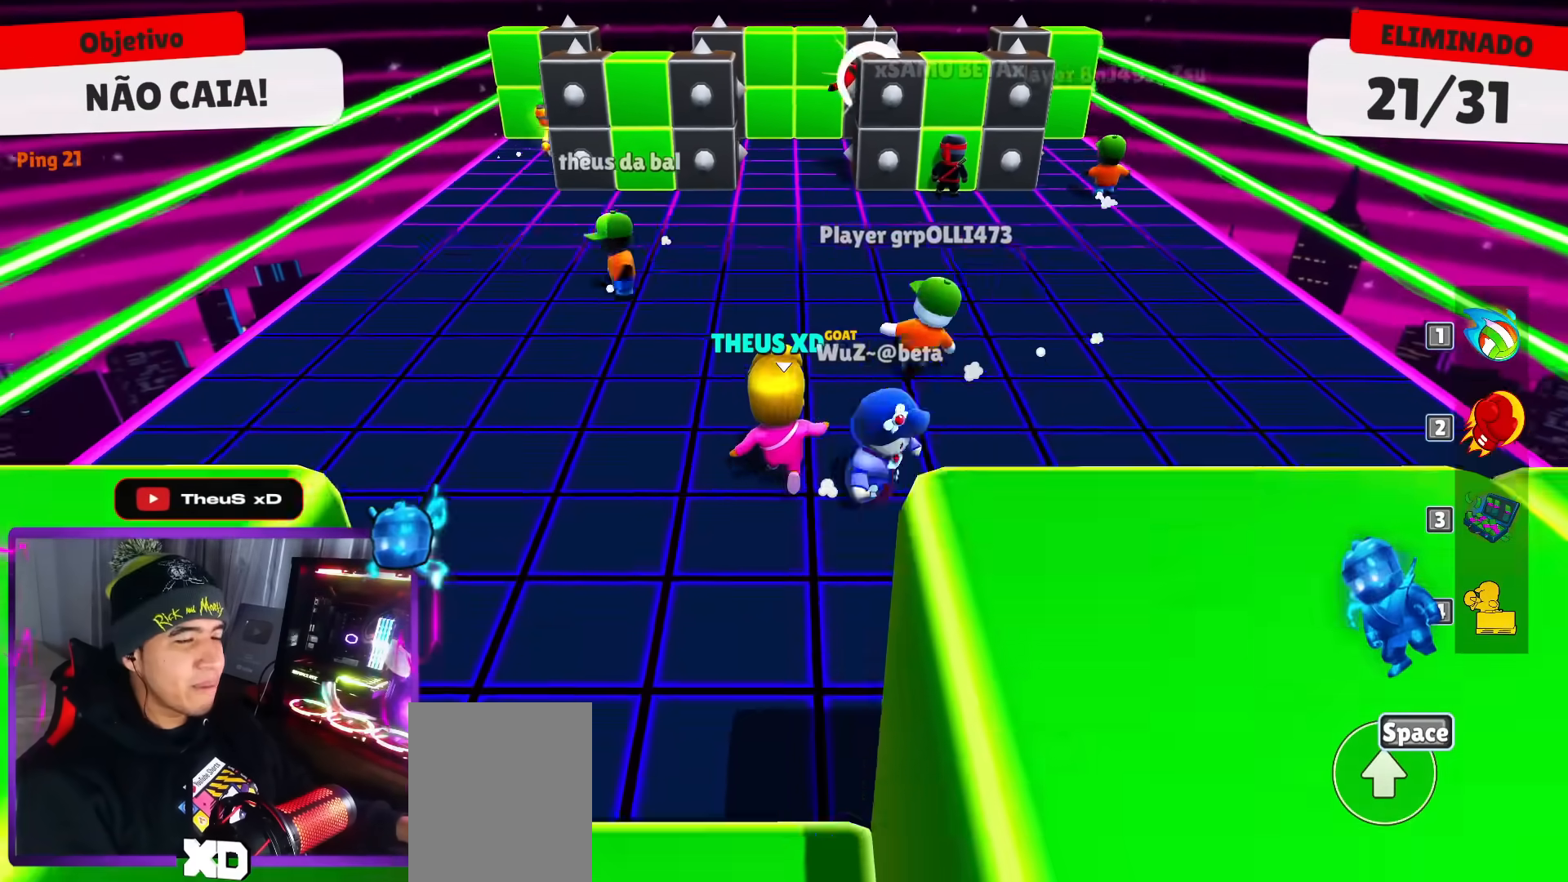
{"keys": [], "events": [[50, "space", "down"], [83, "space", "up"], [83, "up", "up"], [233, "right", "down"], [367, "right", "up"]]}
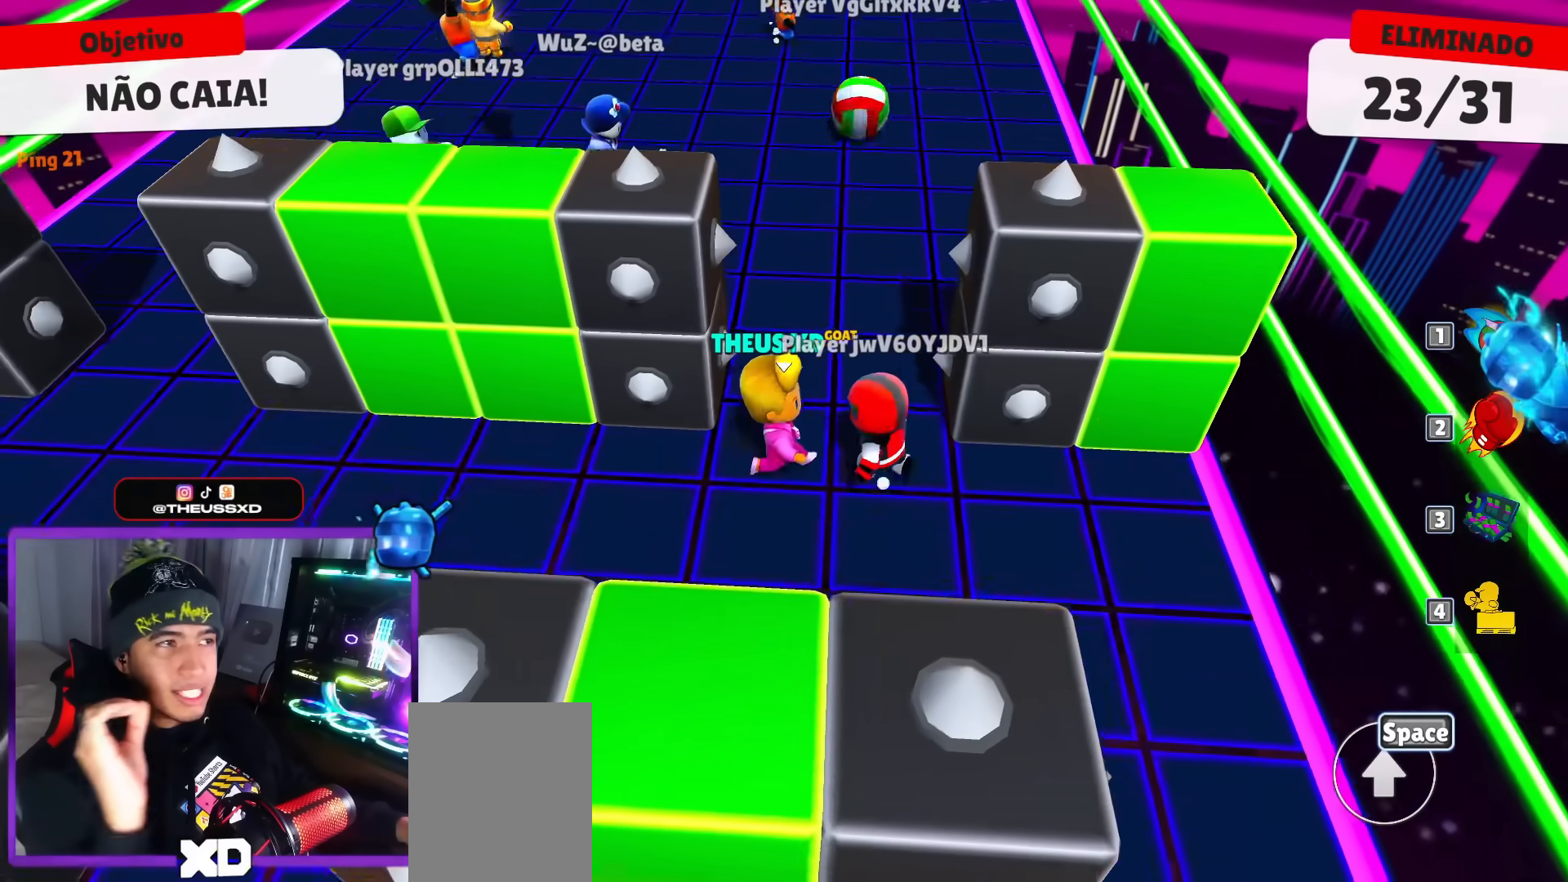
{"keys": ["left", "up"], "events": [[17, "up", "down"], [250, "left", "down"]]}
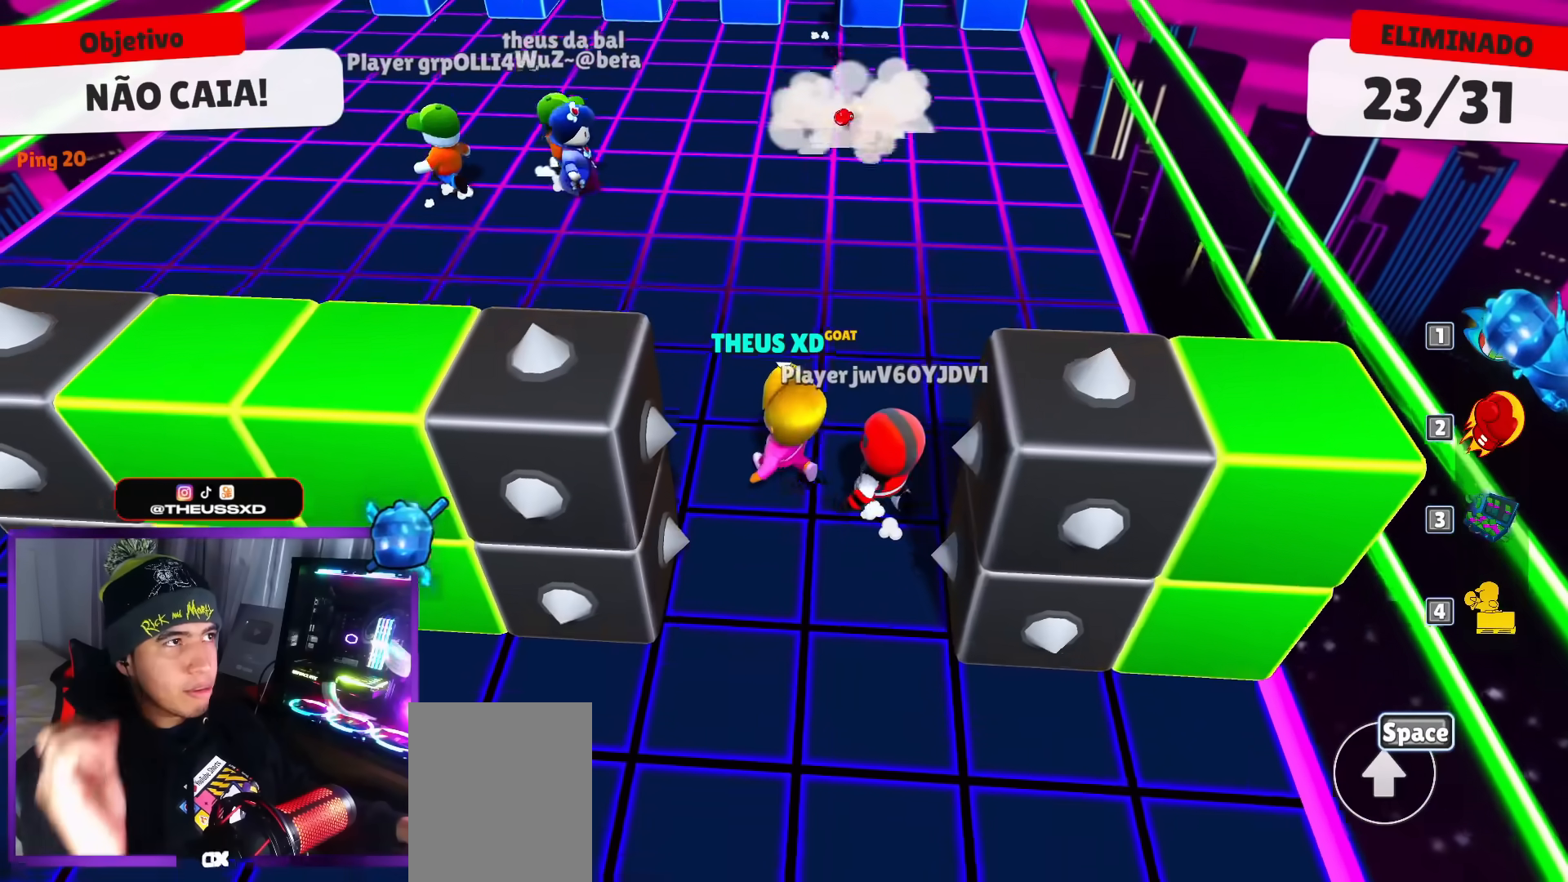
{"keys": ["left"], "events": [[33, "up", "up"]]}
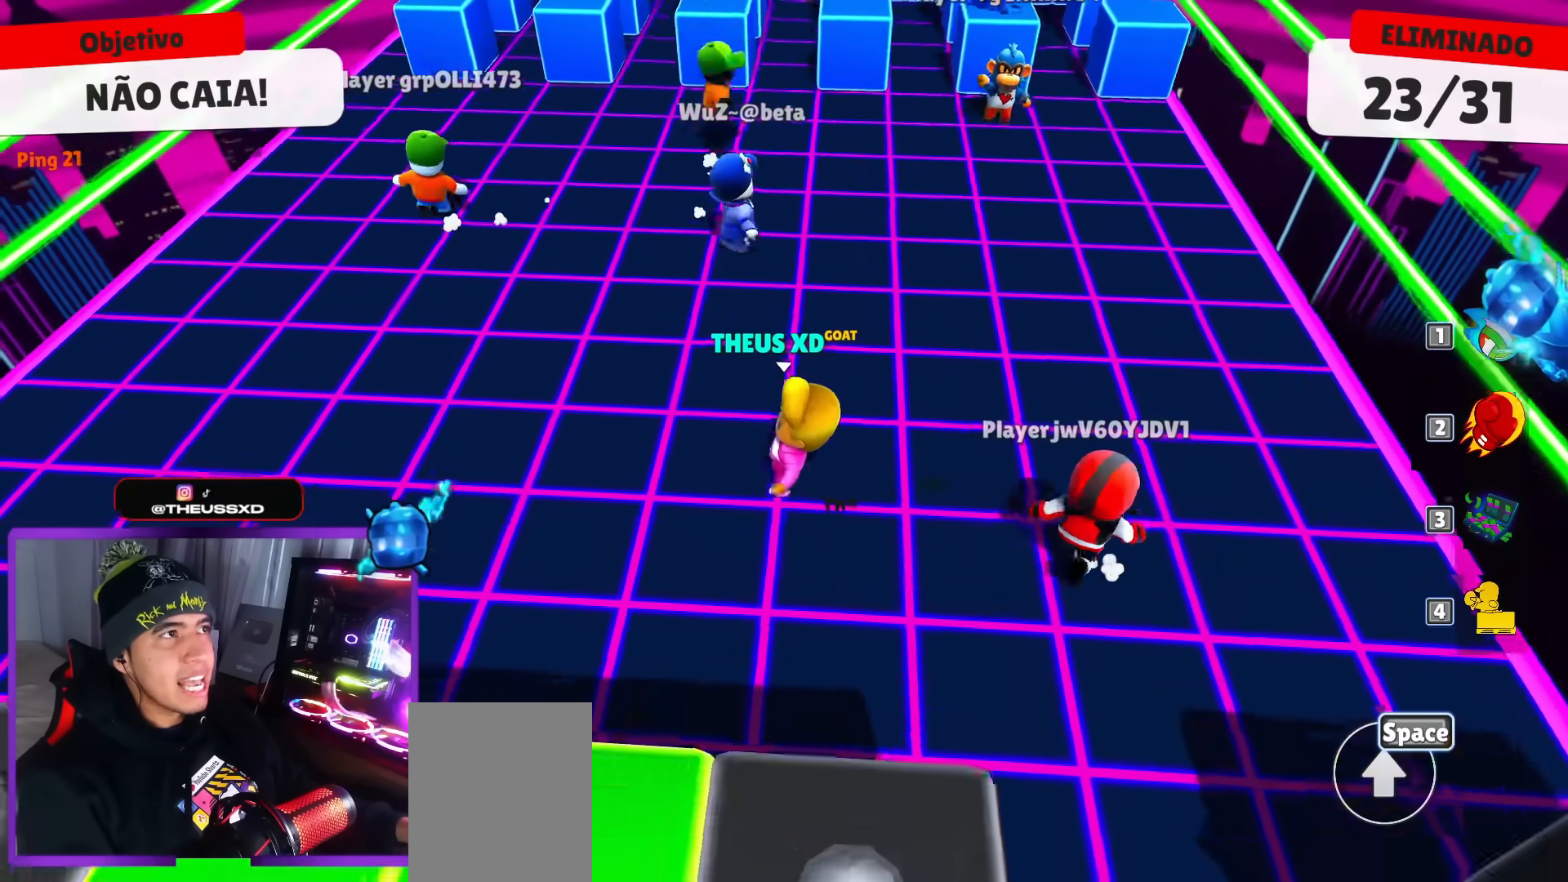
{"keys": ["left"], "events": []}
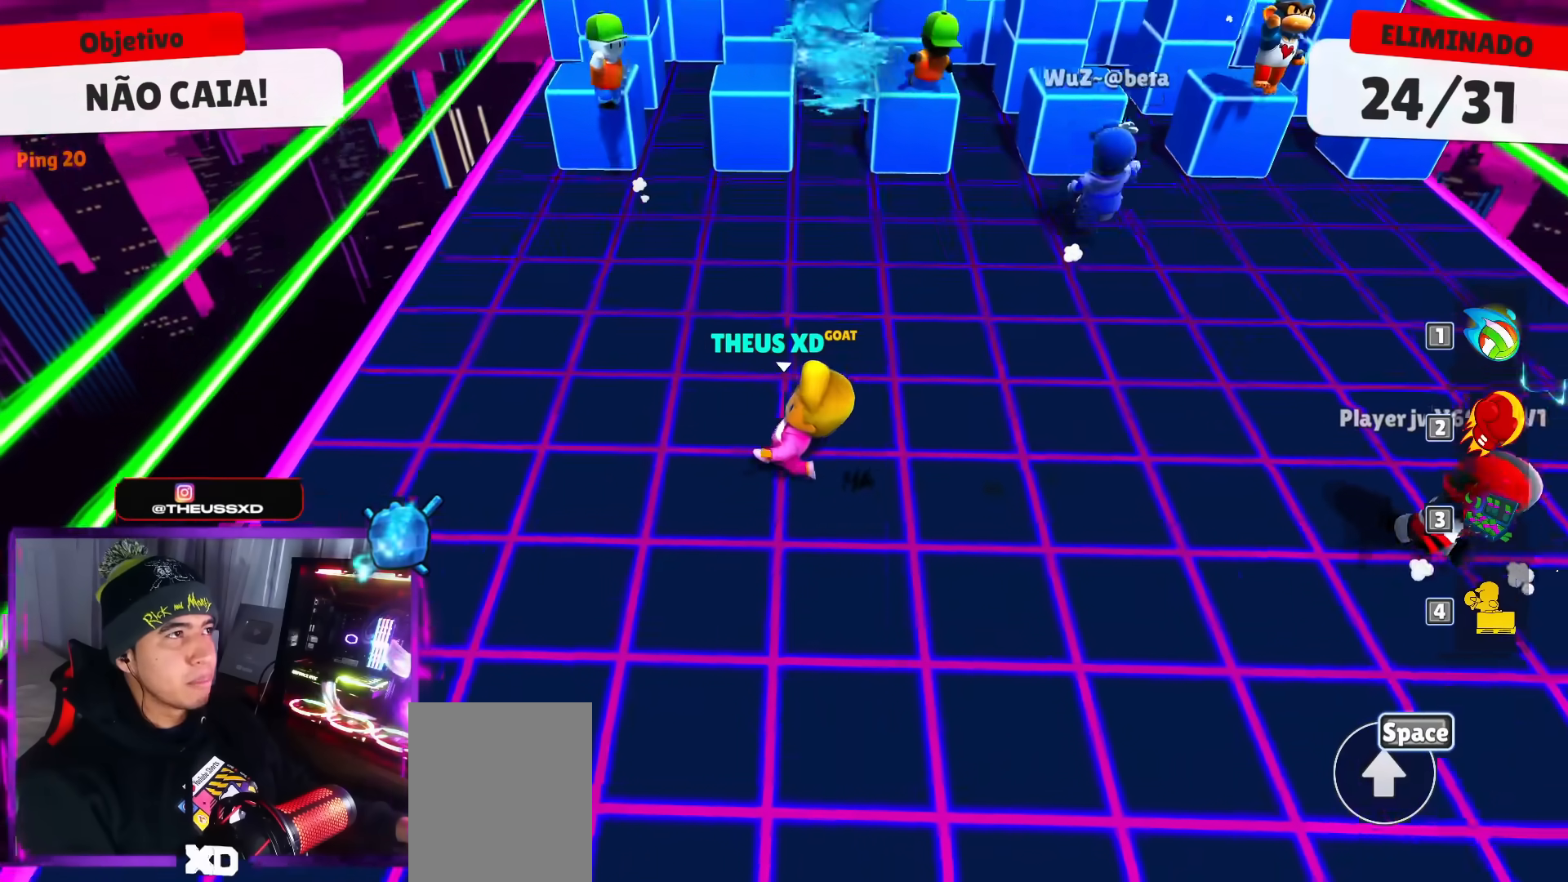
{"keys": ["right", "up"], "events": [[16, "left", "up"], [66, "right", "down"], [484, "up", "down"]]}
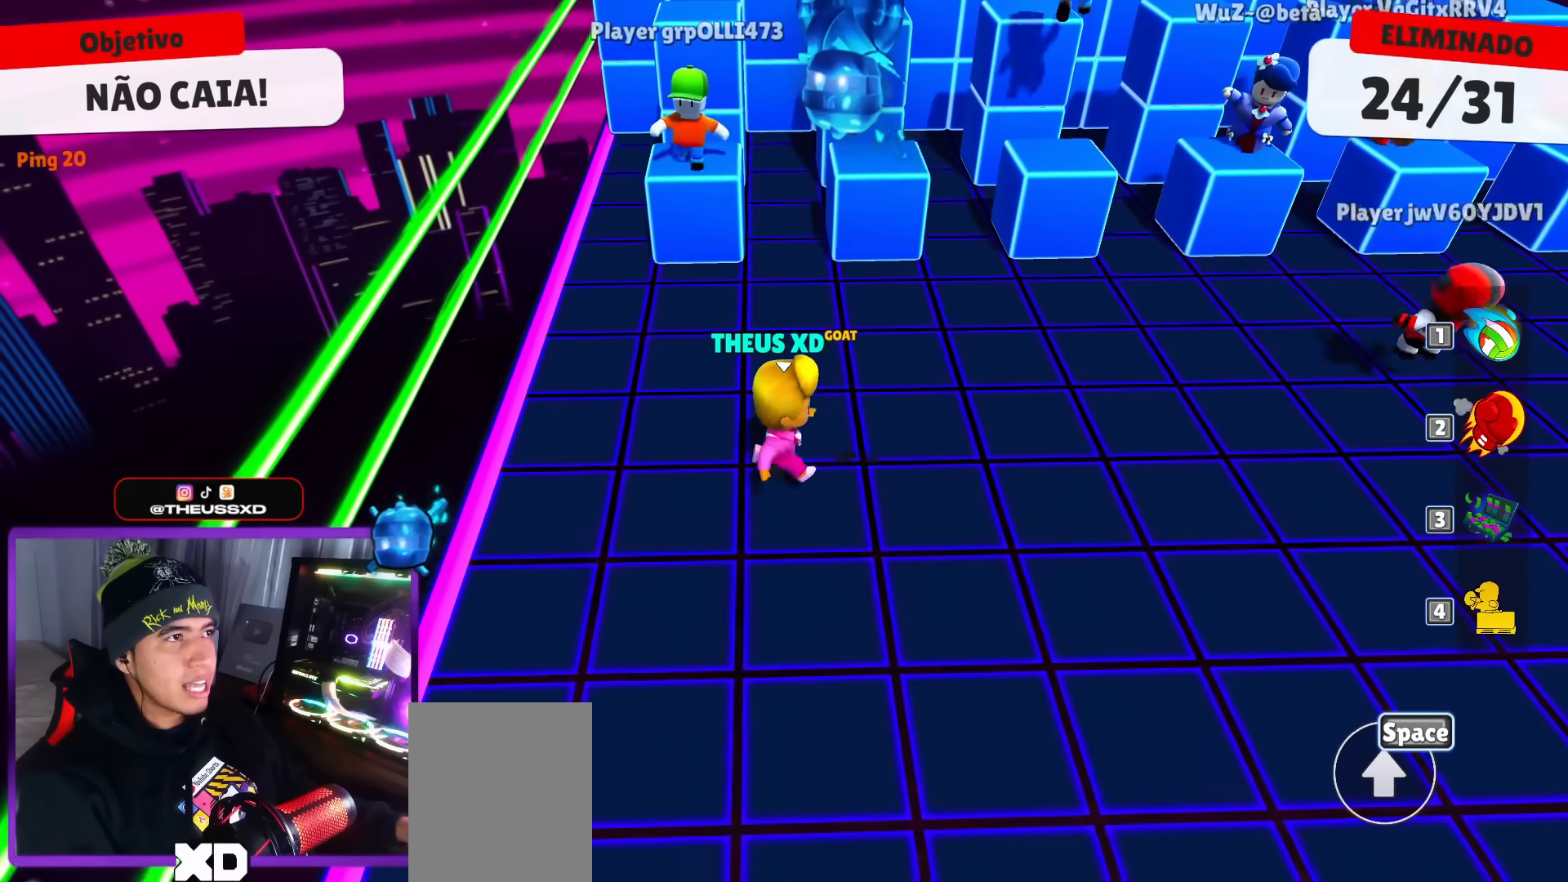
{"keys": []}
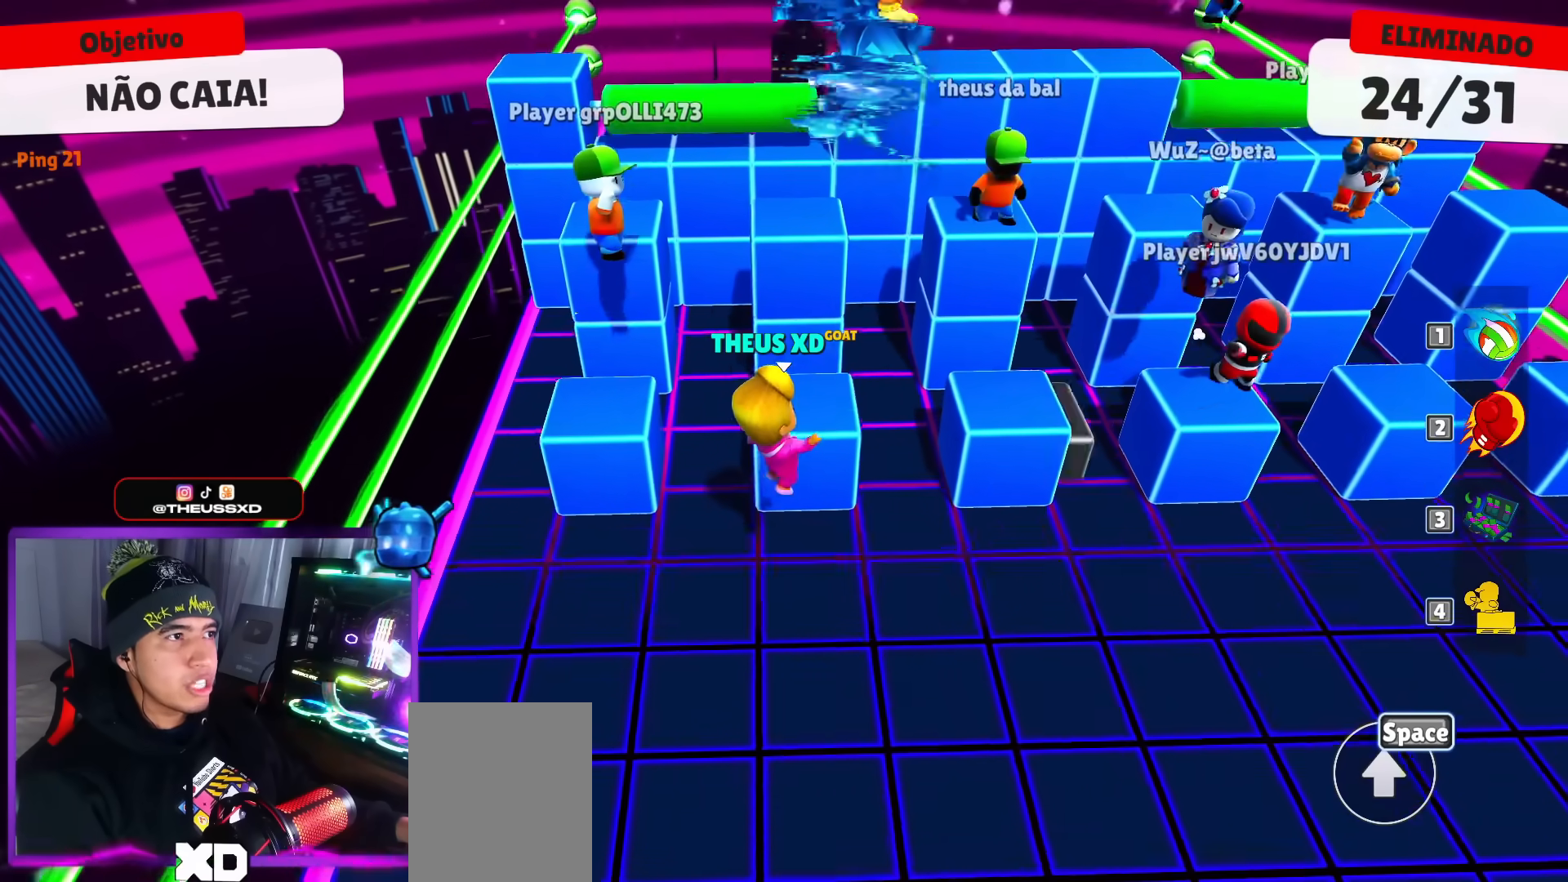
{"keys": [], "events": [[83, "left", "down"], [233, "down", "down"], [367, "left", "up"], [367, "space", "down"], [467, "down", "up"], [467, "space", "up"]]}
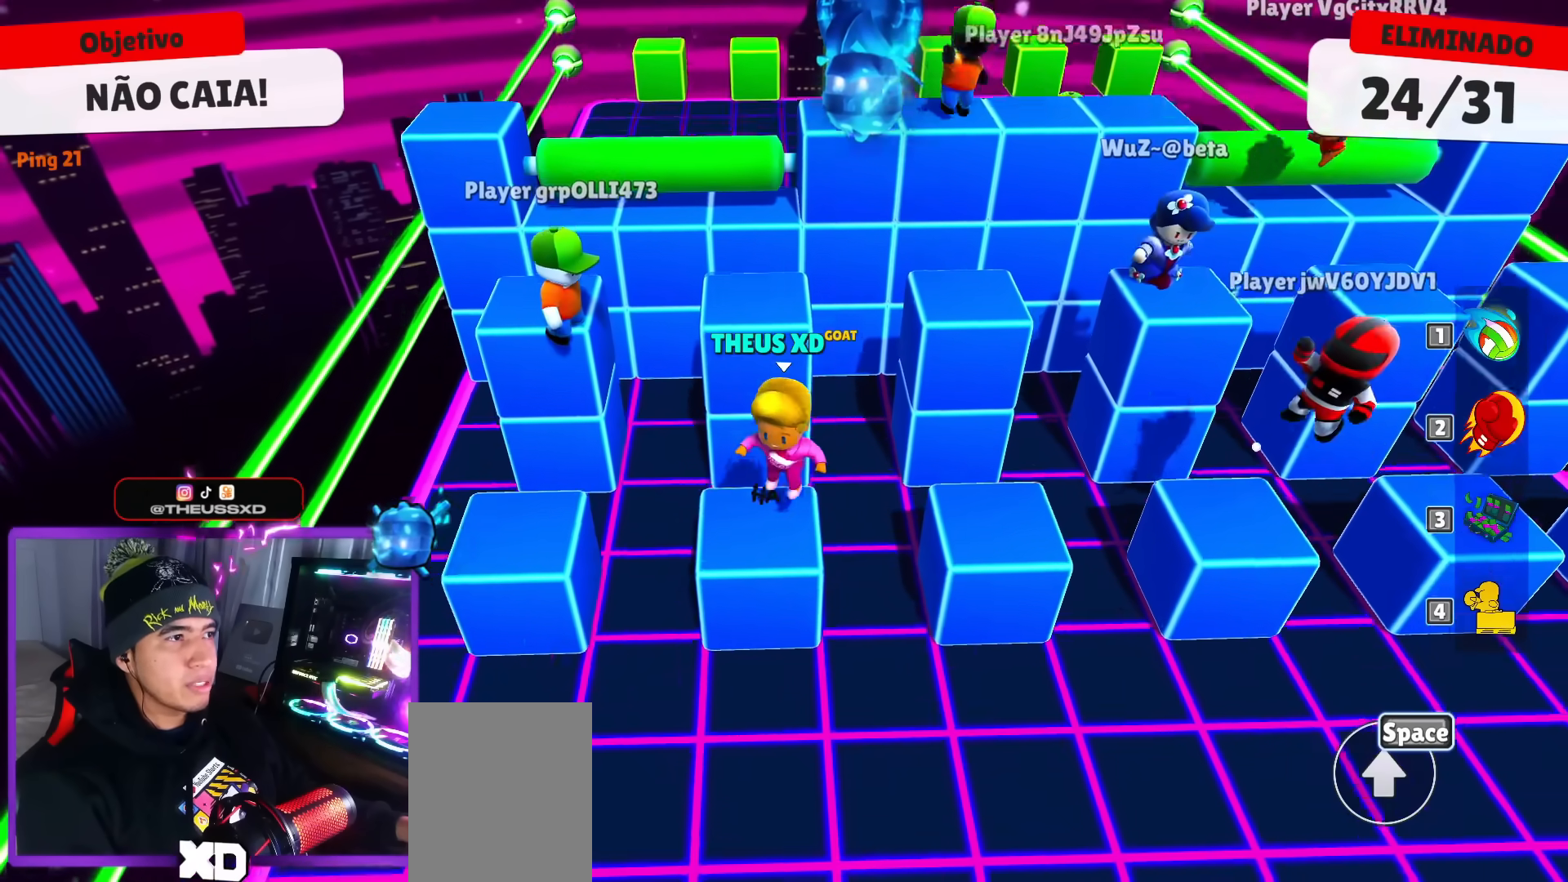
{"keys": []}
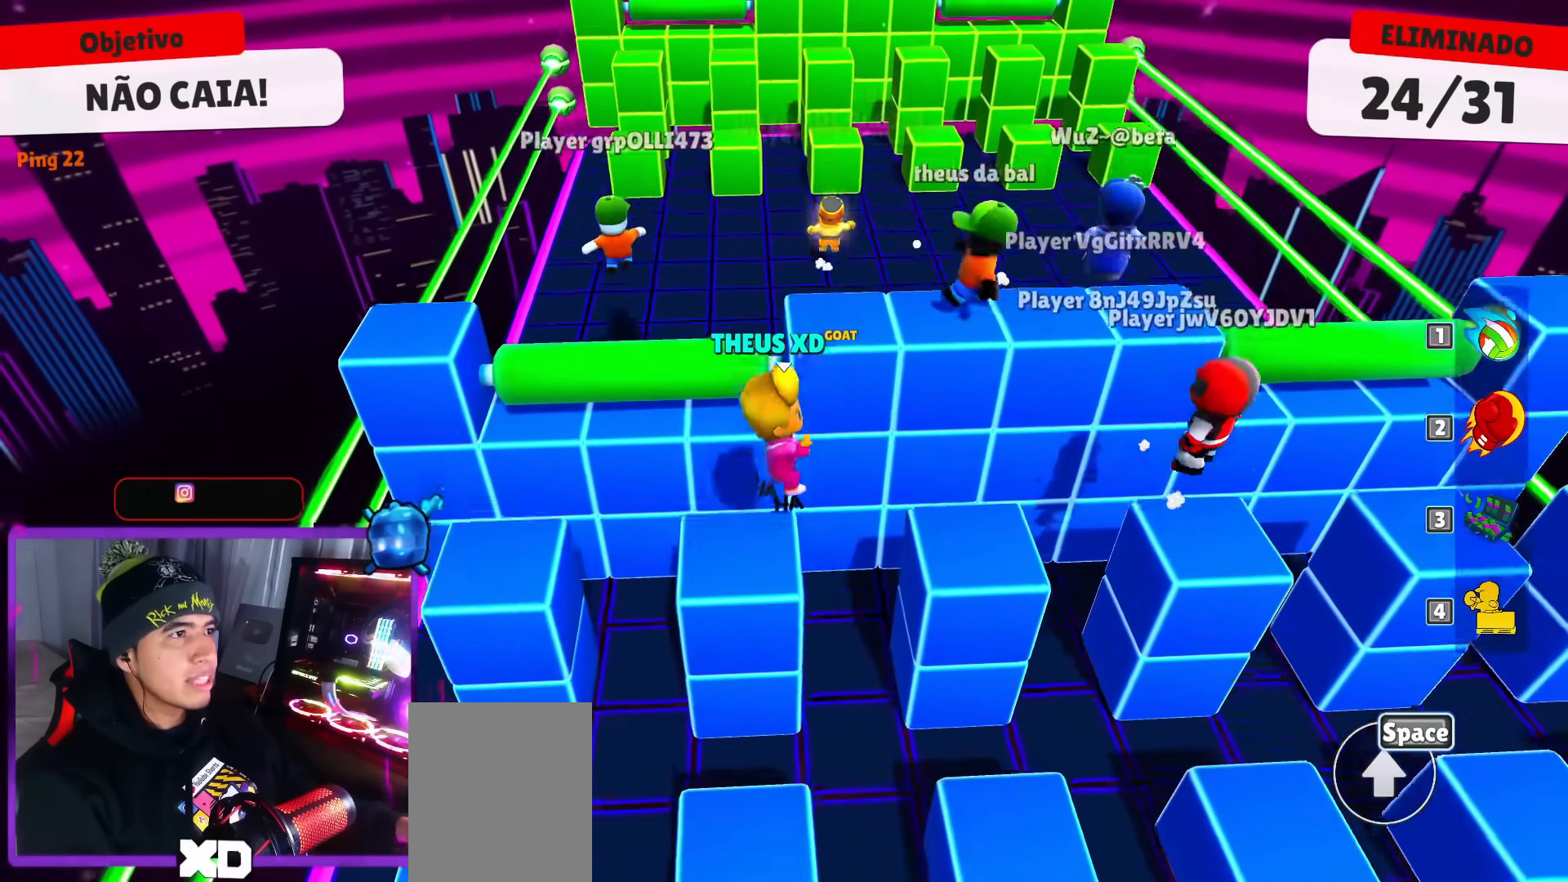
{"keys": [], "events": [[183, "down", "down"], [233, "left", "down"], [333, "down", "up"], [383, "left", "up"]]}
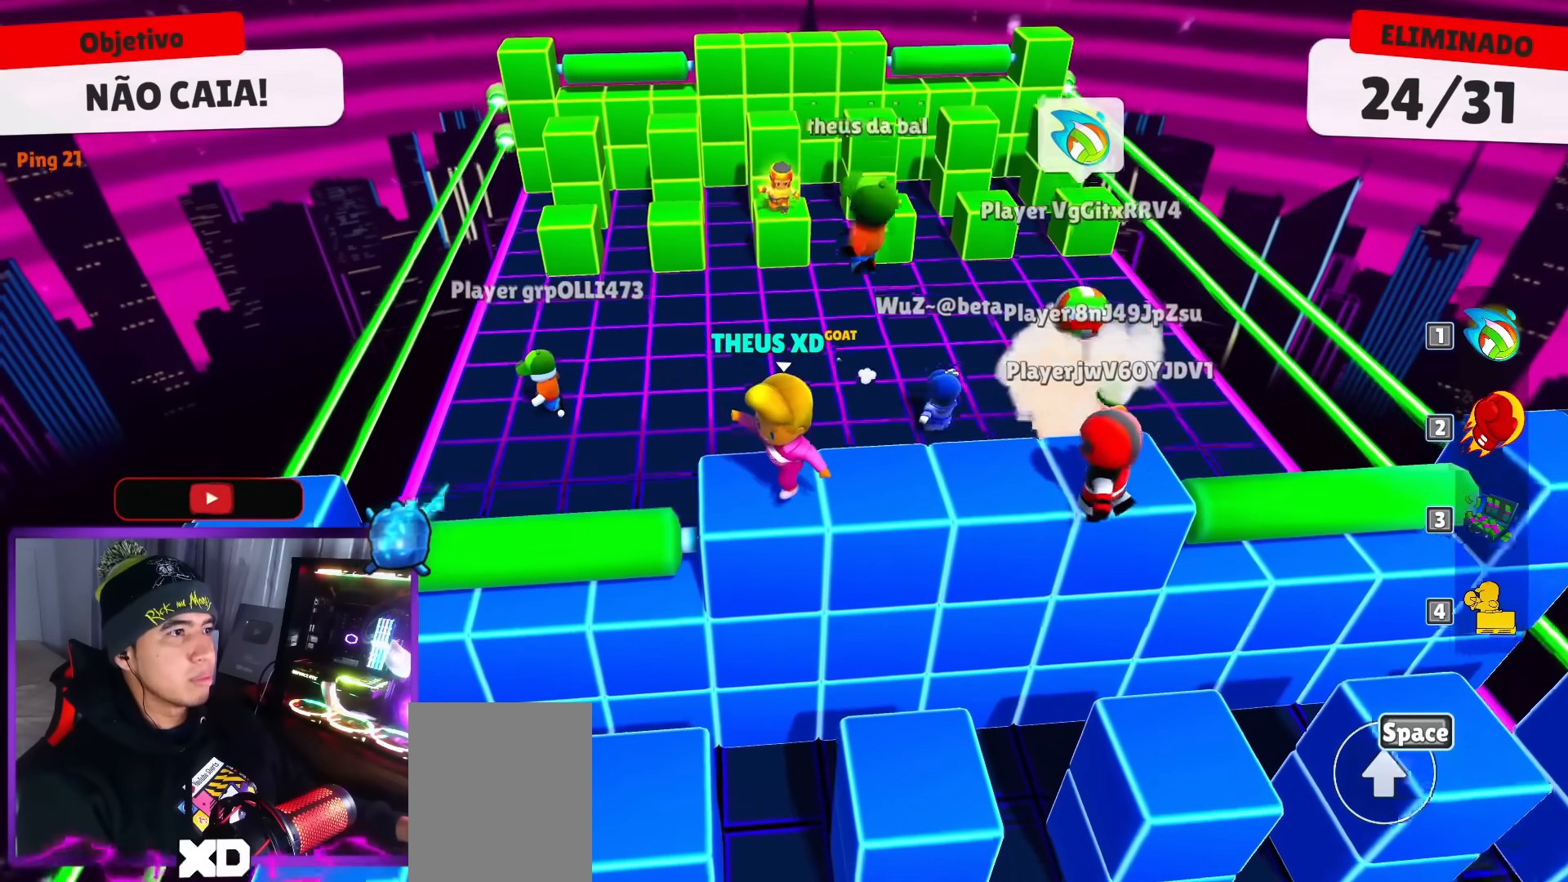
{"keys": ["up"], "events": [[250, "dash", "down"], [301, "dash", "up"], [434, "up", "down"]]}
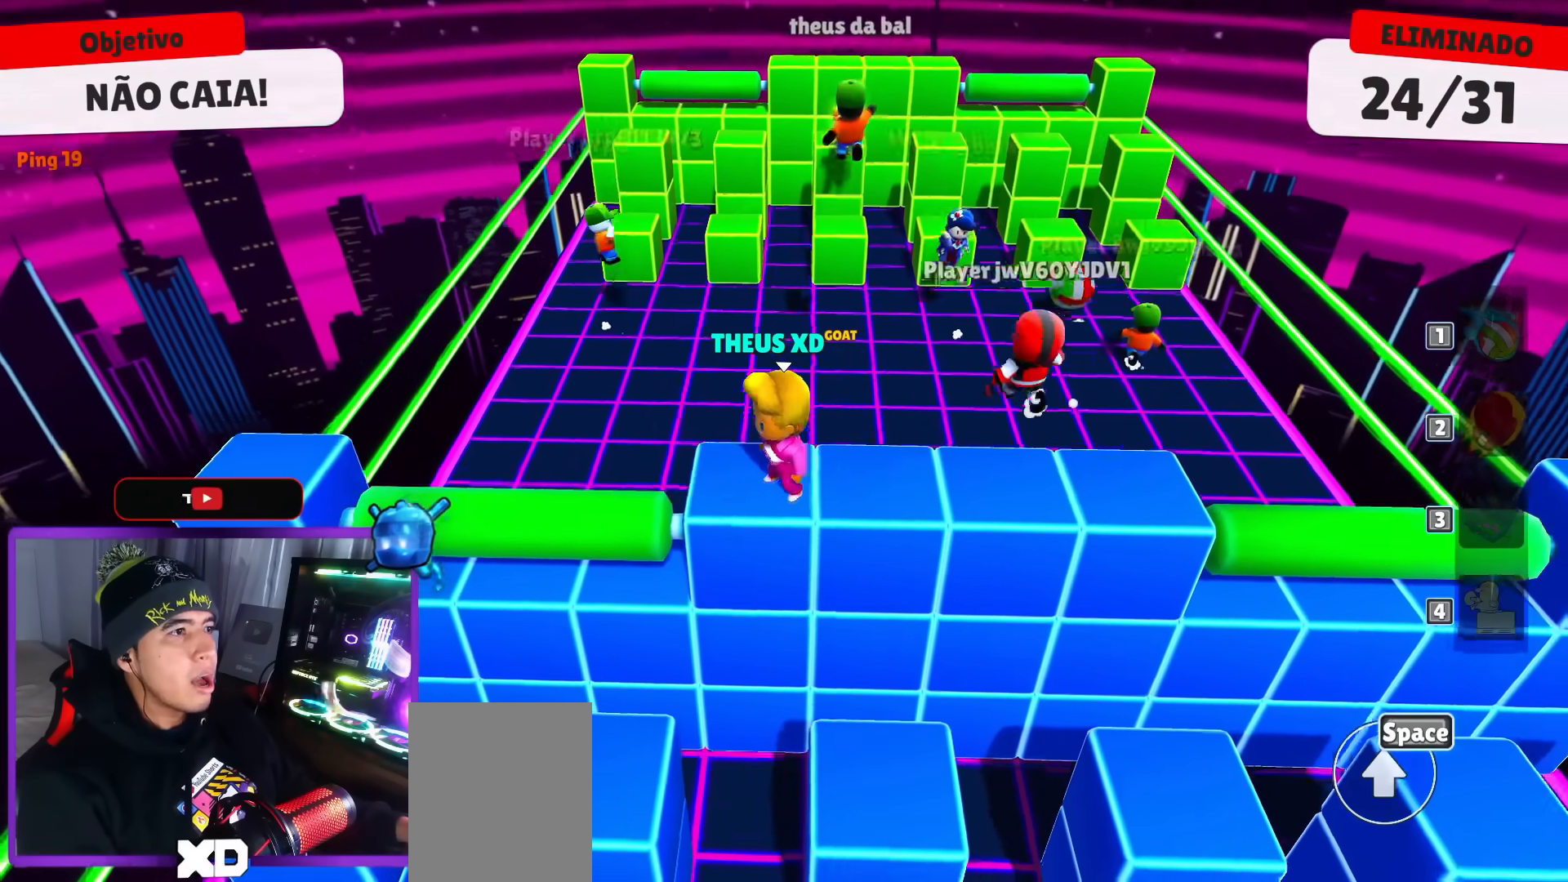
{"keys": ["up"], "events": [[217, "space", "down"], [367, "space", "up"]]}
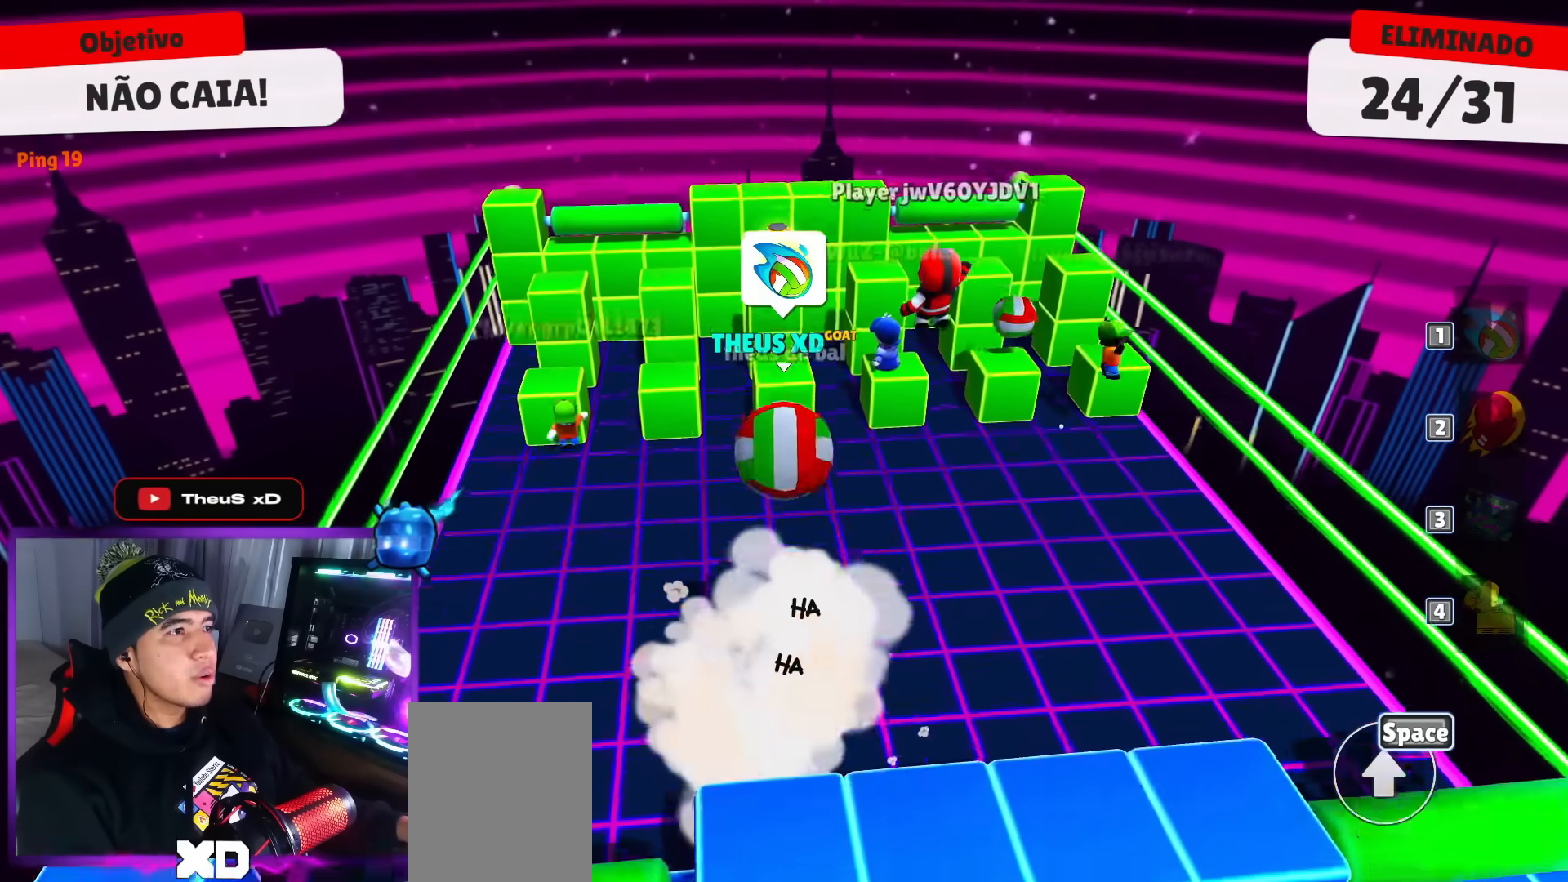
{"keys": ["up"], "events": [[284, "space", "down"], [467, "space", "up"]]}
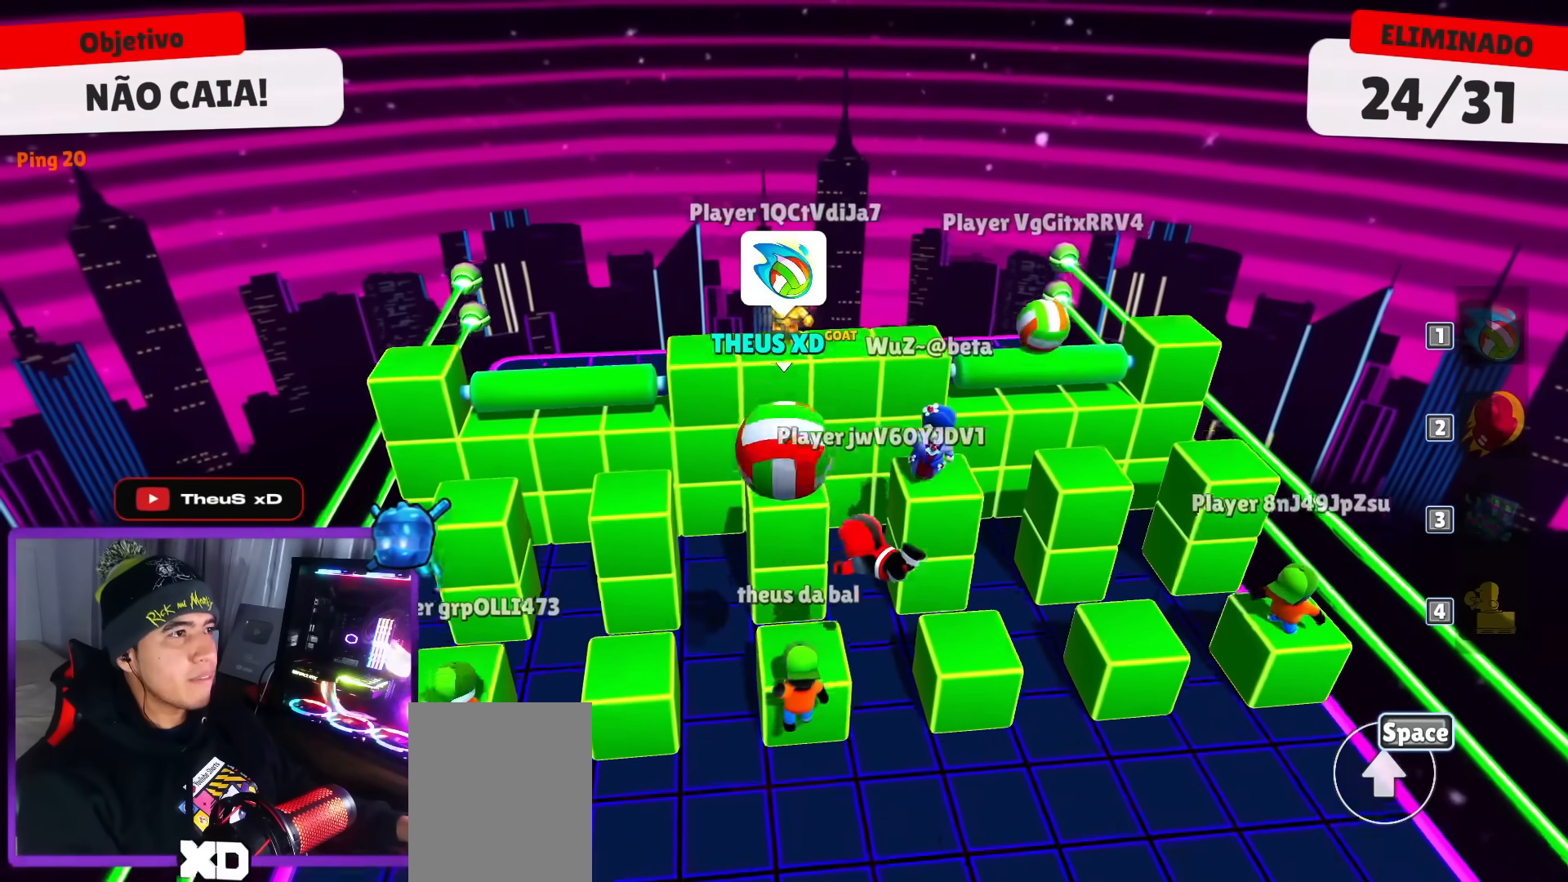
{"keys": ["down", "right"], "events": [[250, "up", "up"], [350, "down", "down"], [484, "right", "down"]]}
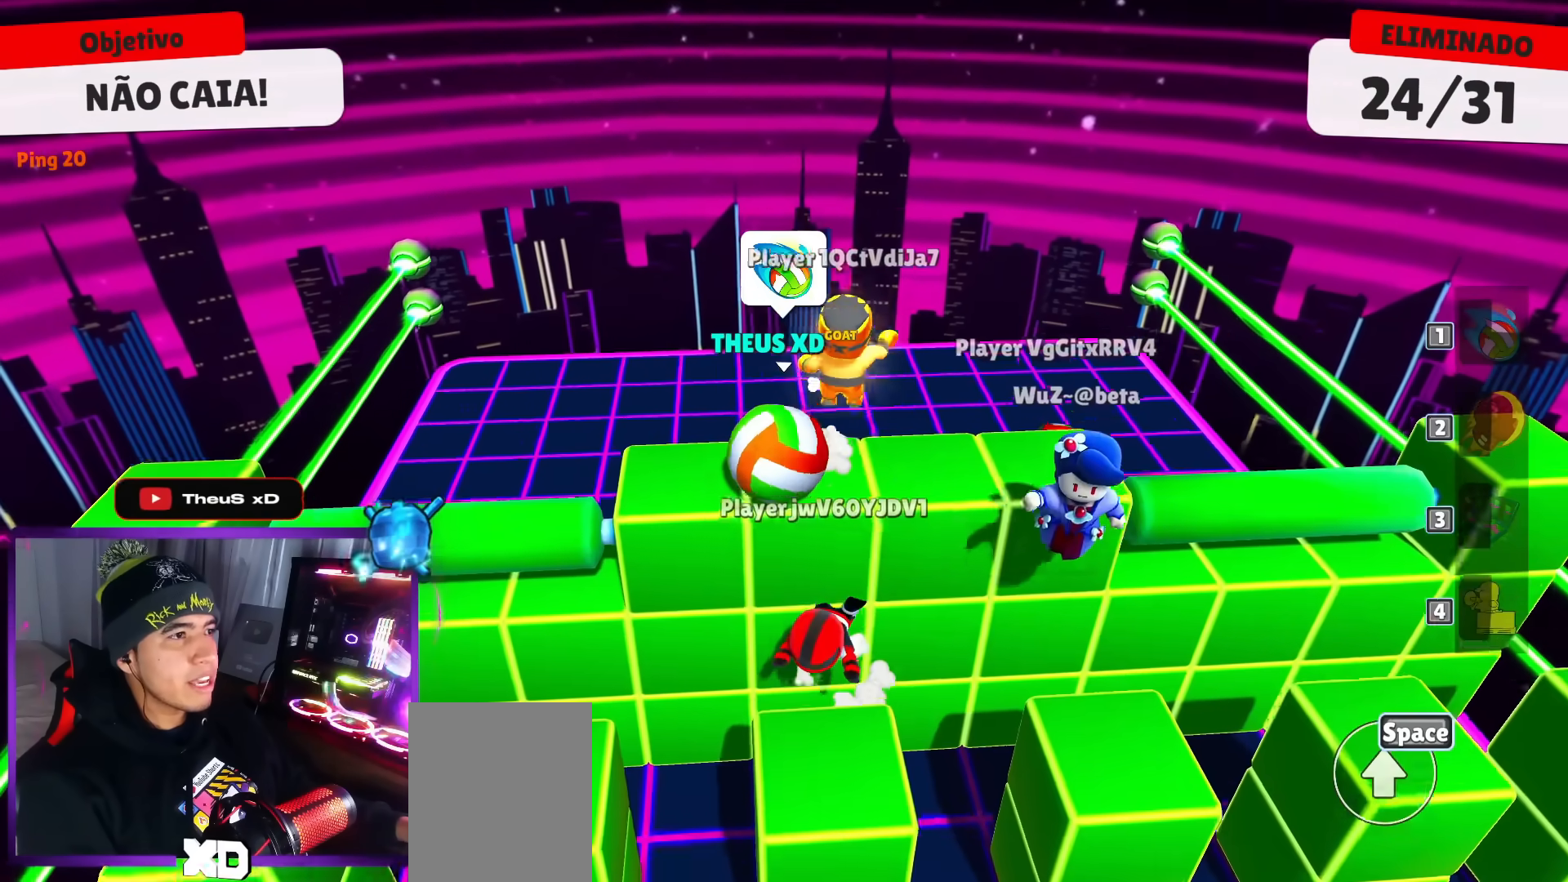
{"keys": []}
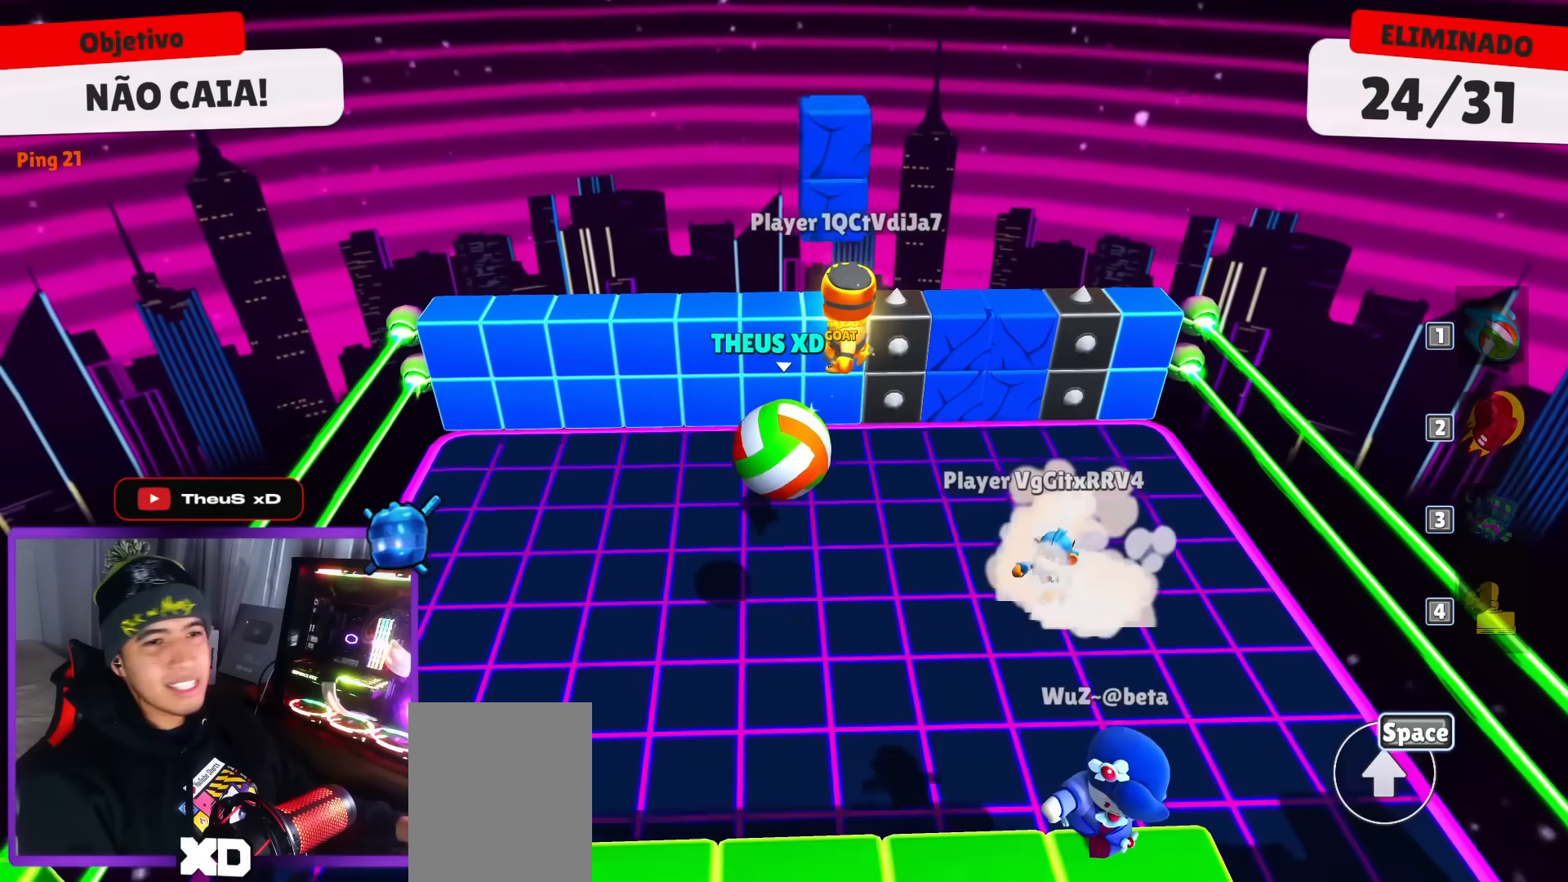
{"keys": ["down"], "events": [[467, "down", "down"]]}
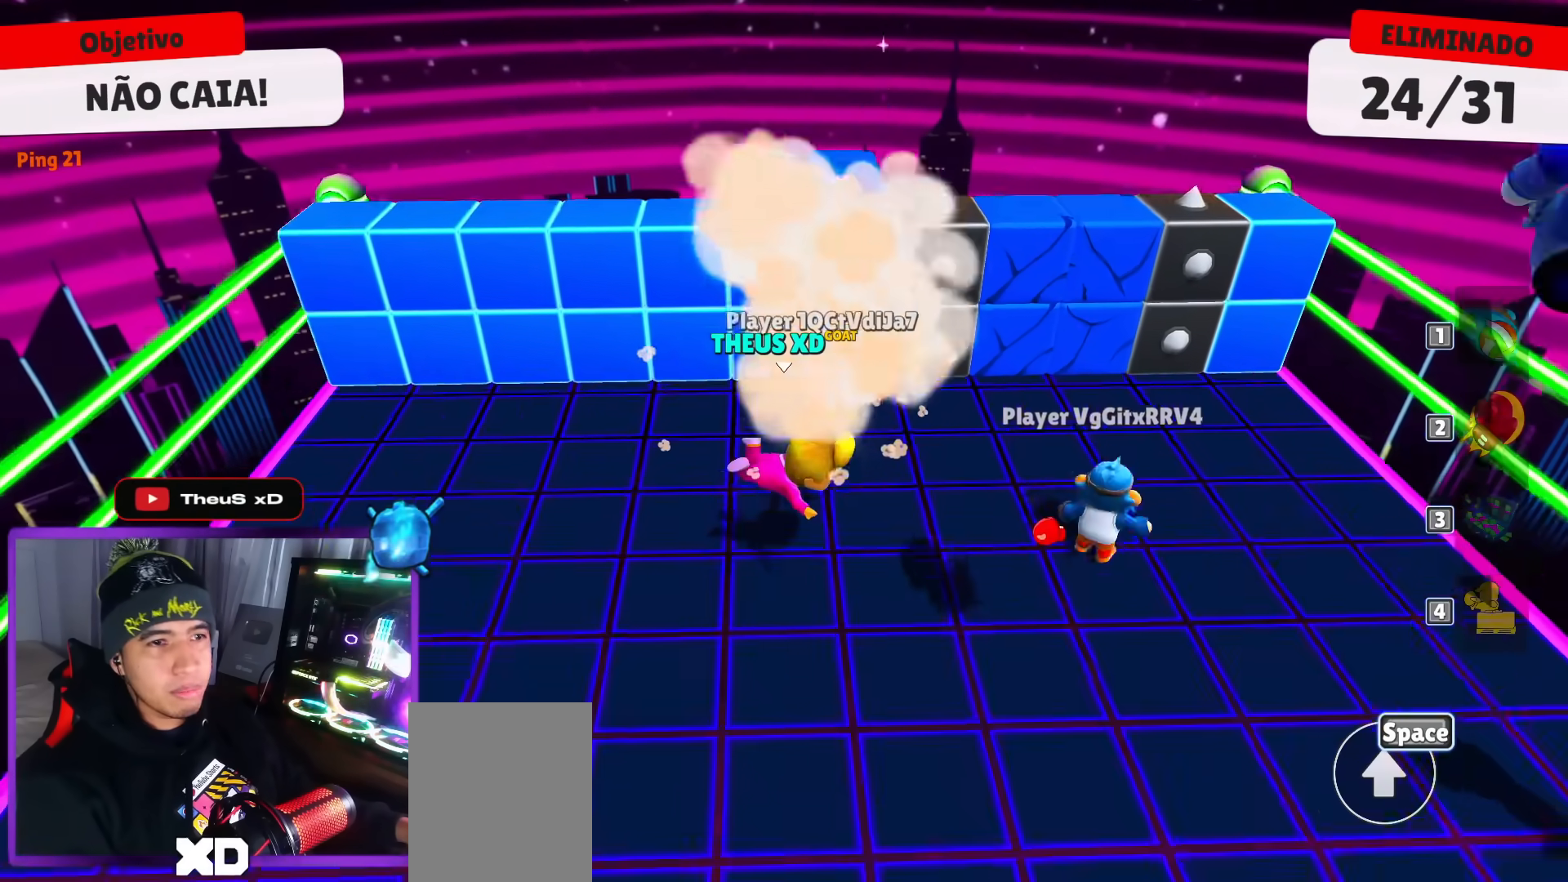
{"keys": ["down", "right"], "events": [[116, "right", "down"]]}
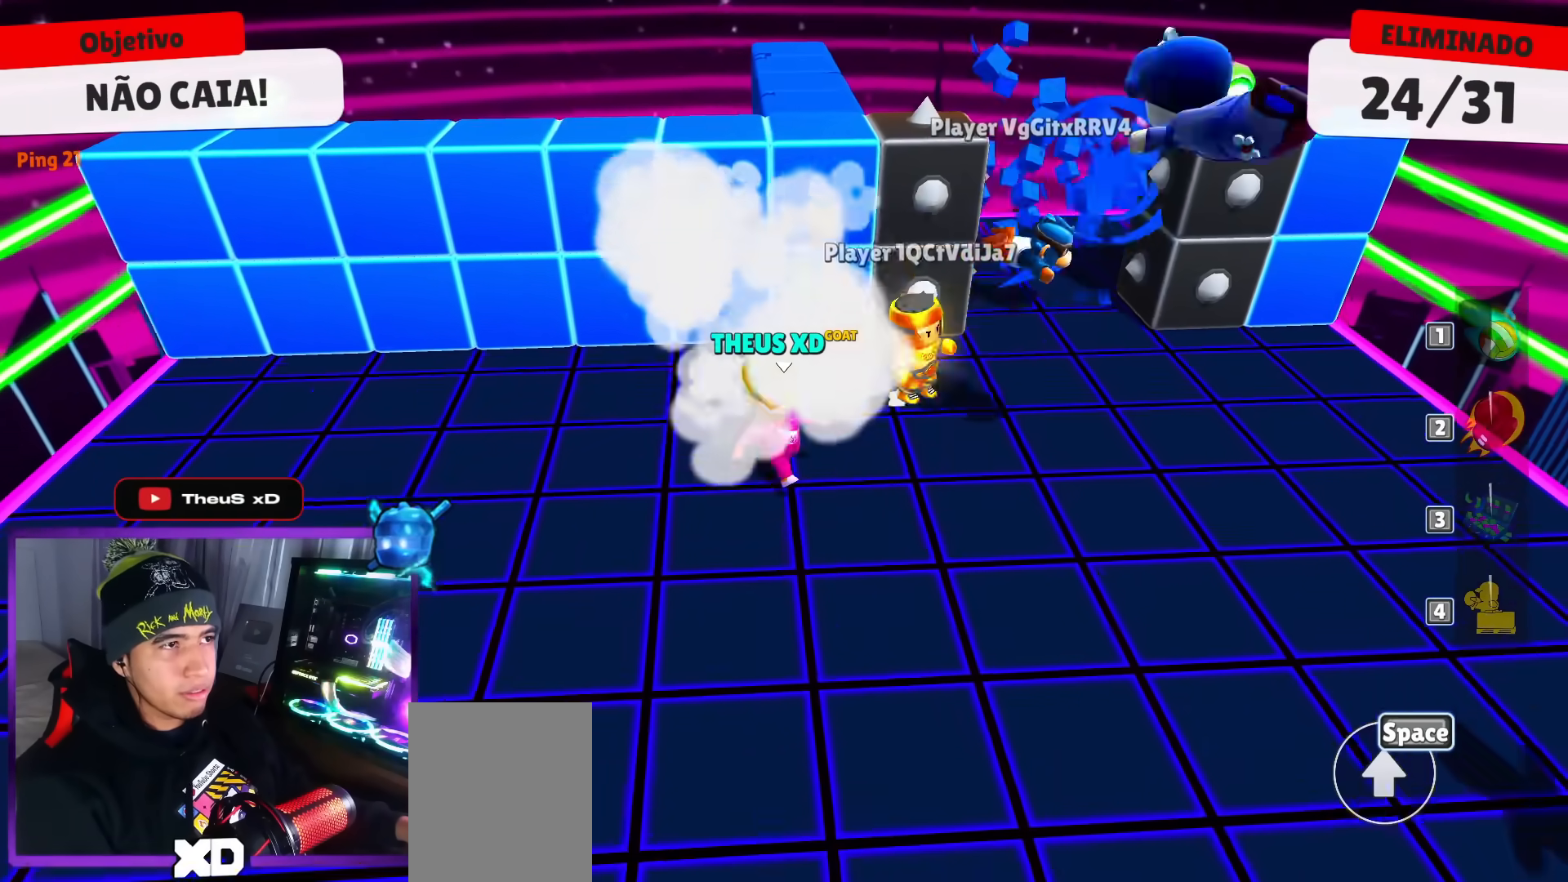
{"keys": ["left", "up"], "events": [[167, "down", "up"], [167, "right", "up"], [167, "up", "down"], [384, "left", "down"]]}
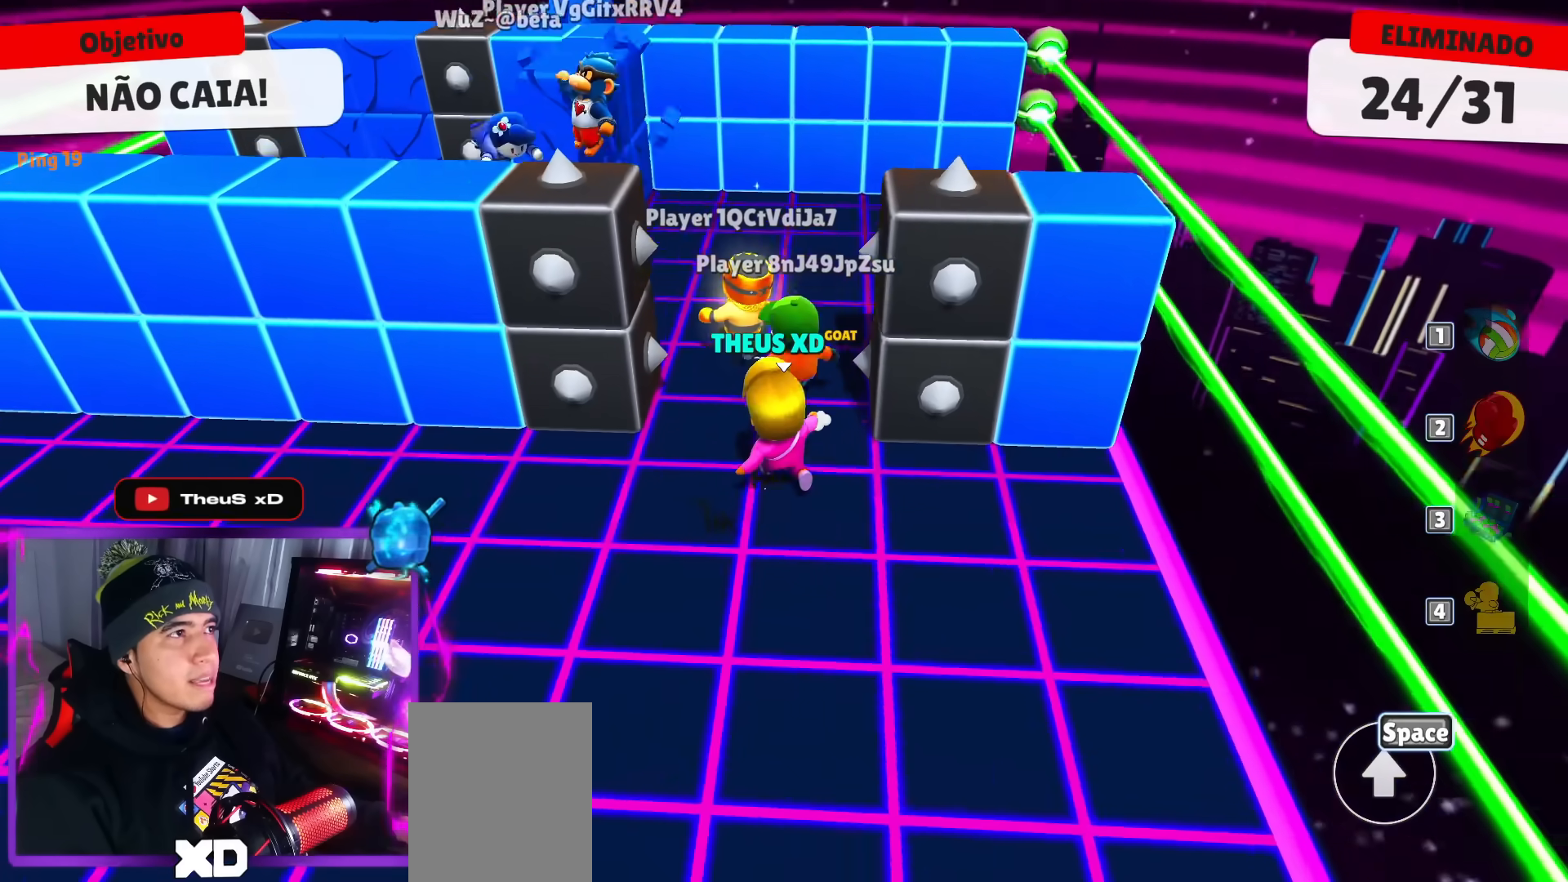
{"keys": ["left"], "events": [[166, "left", "up"], [166, "up", "up"], [266, "left", "down"]]}
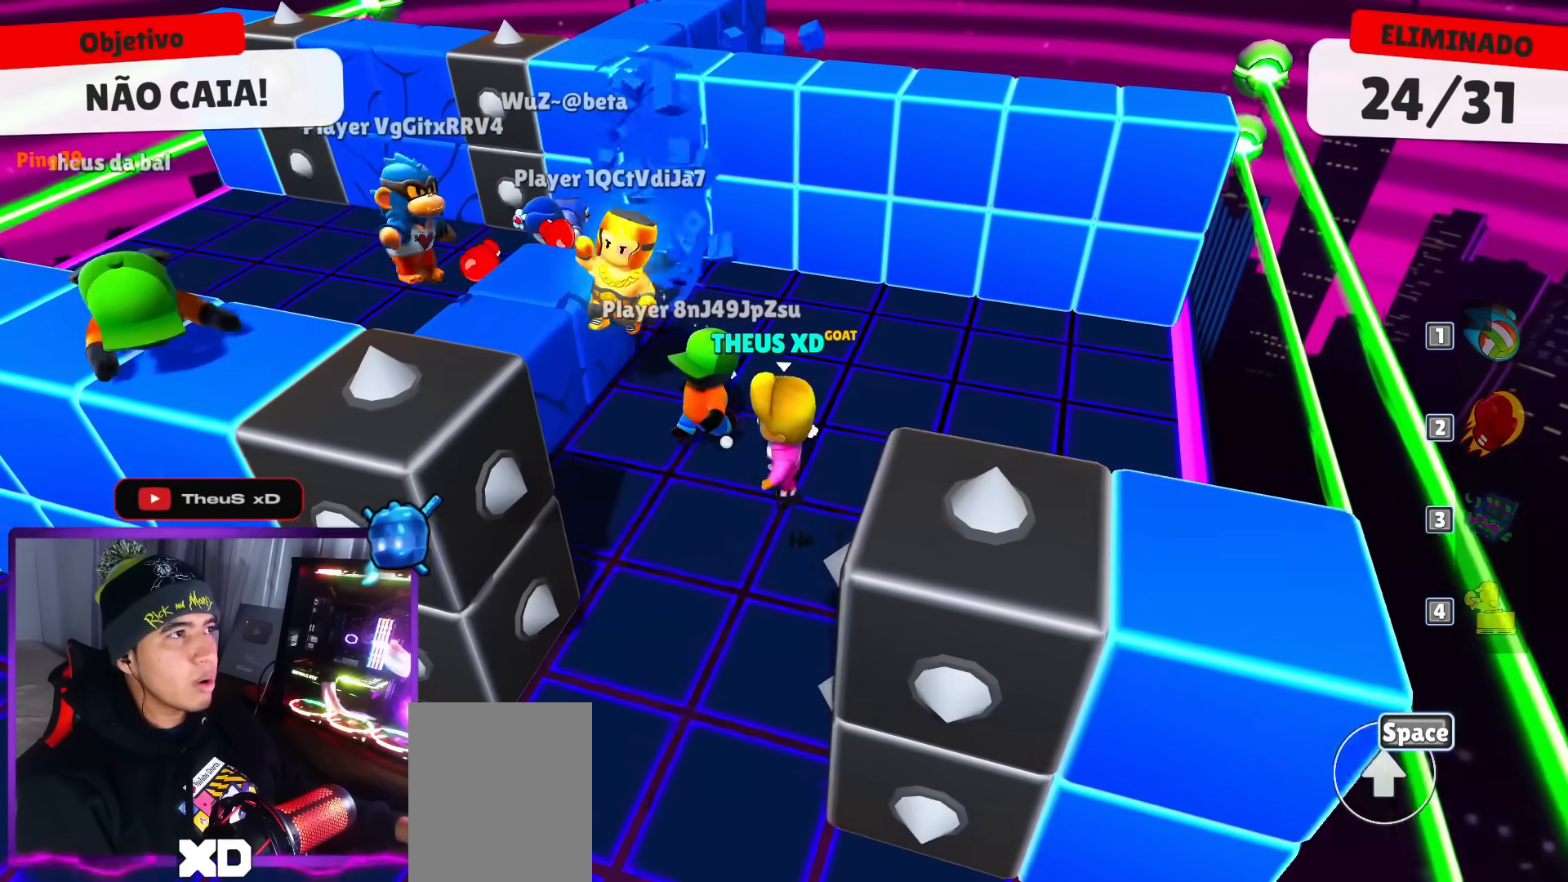
{"keys": ["down", "left", "space"]}
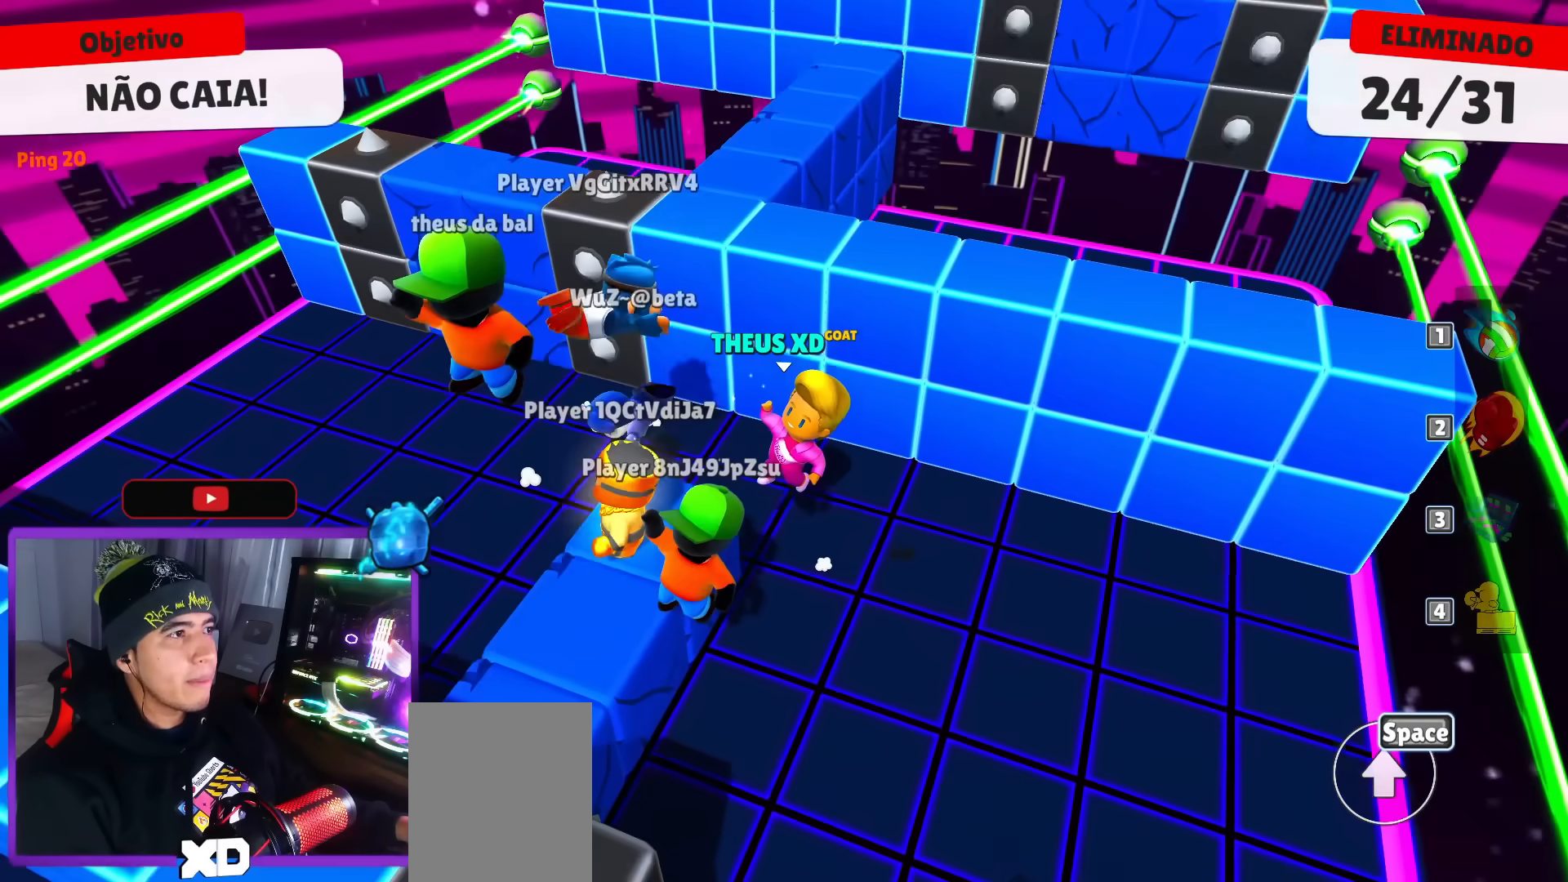
{"keys": ["down", "left"], "events": [[16, "space", "up"]]}
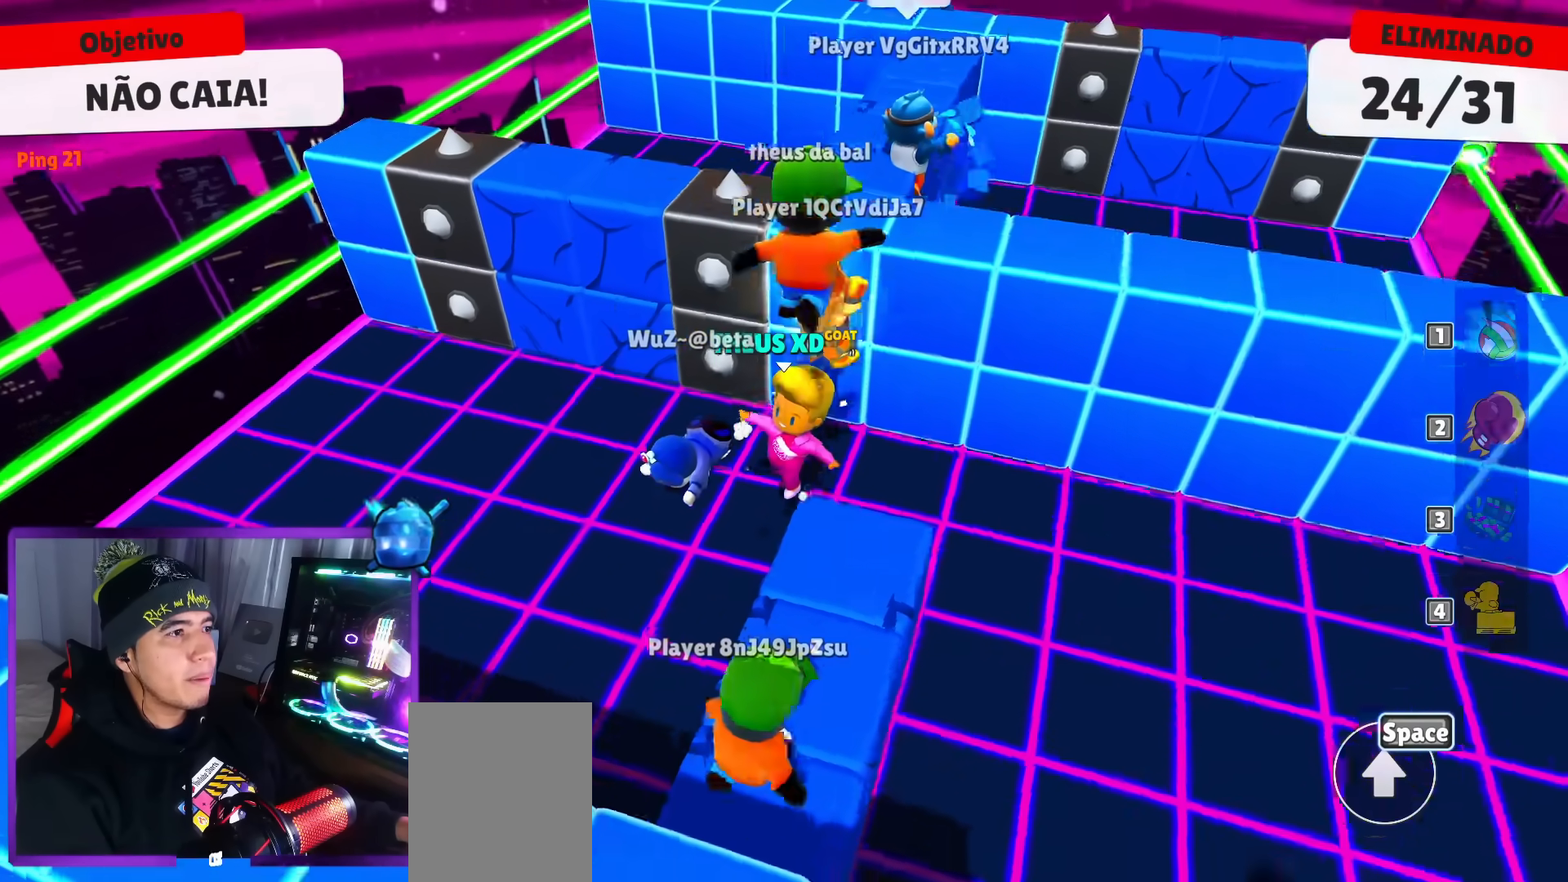
{"keys": ["down", "right"], "events": [[300, "left", "up"], [300, "right", "down"]]}